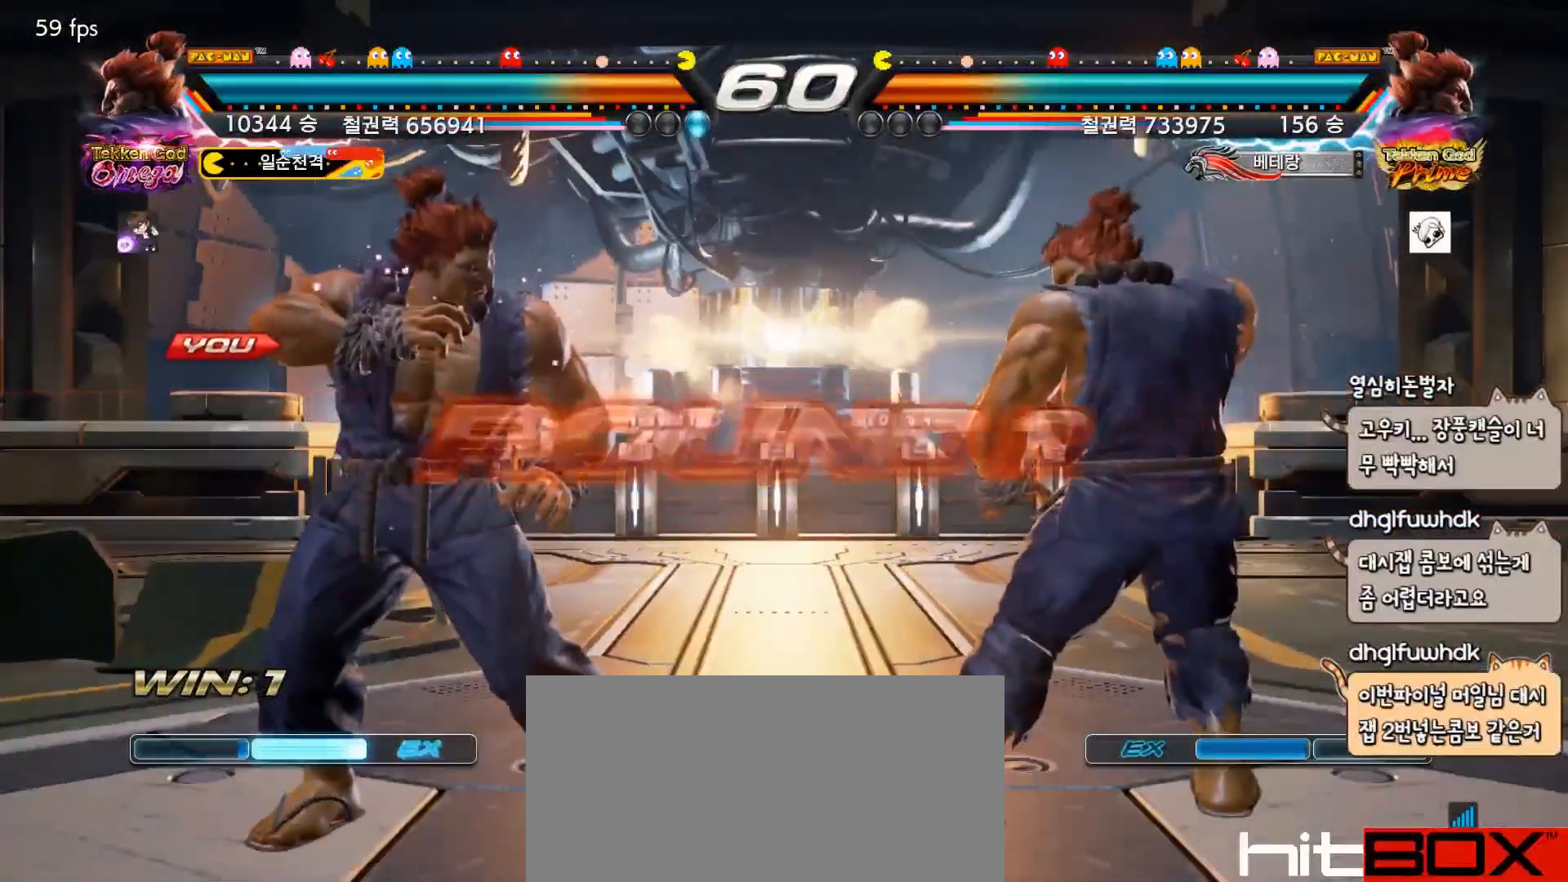
Gameplay with a controller (arcade stick); each line is a JSON object with the inputs held at the frame after it. "events" lists button and stick changes between this image and that frame as [ms after this image, input, new state], when the widget could be followed in between. Not read: L3 R3.
{"buttons": [], "events": []}
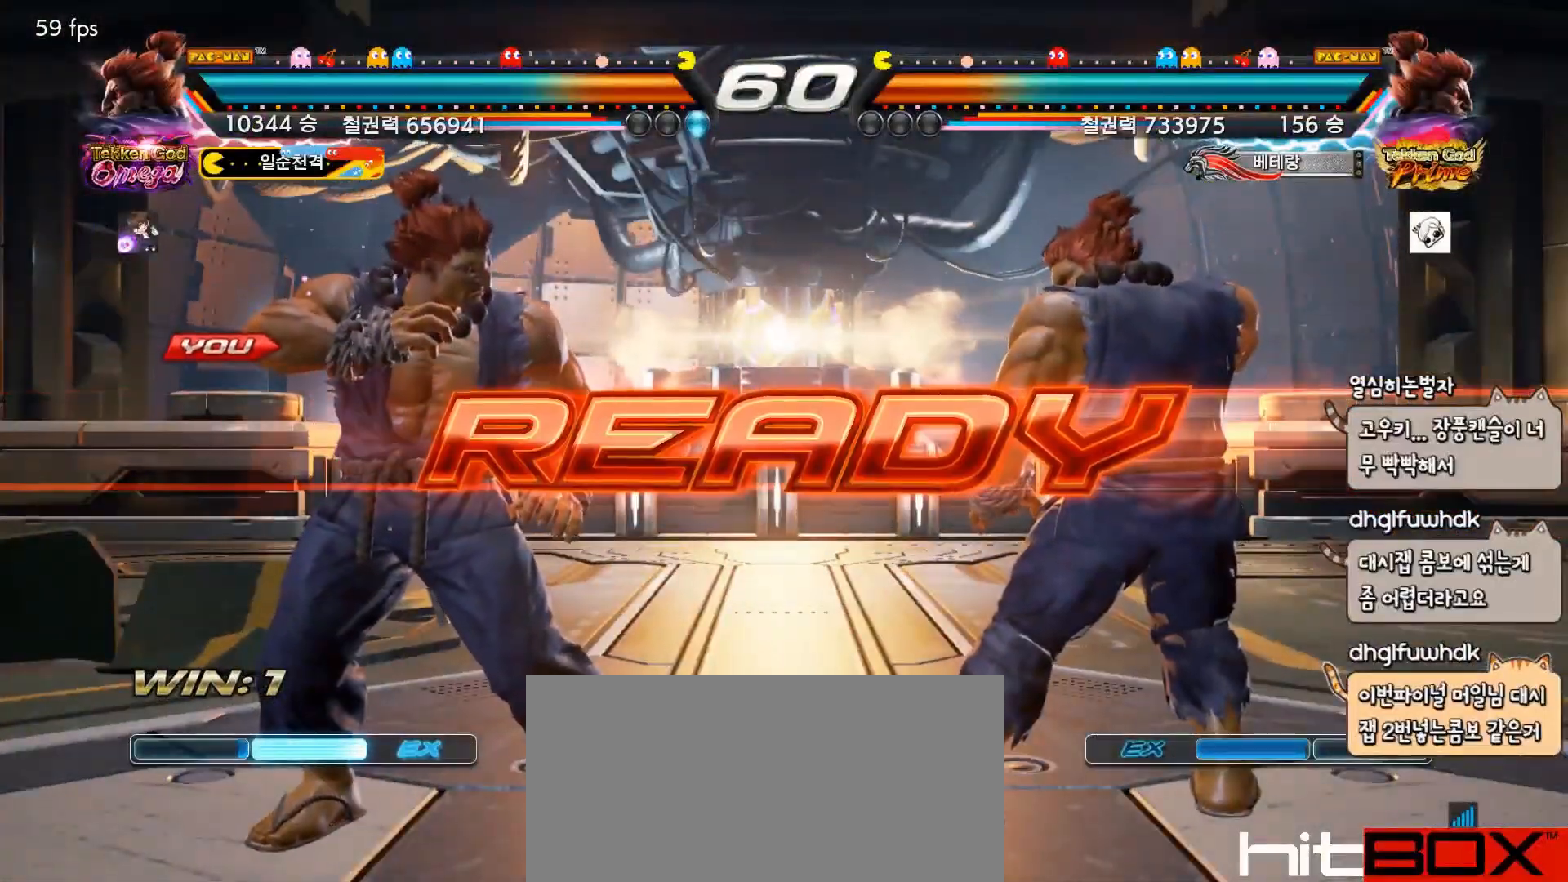
{"buttons": ["TRIANGLE"], "events": [[117, "SQUARE", "down"], [133, "SQUARE", "up"], [500, "TRIANGLE", "down"]]}
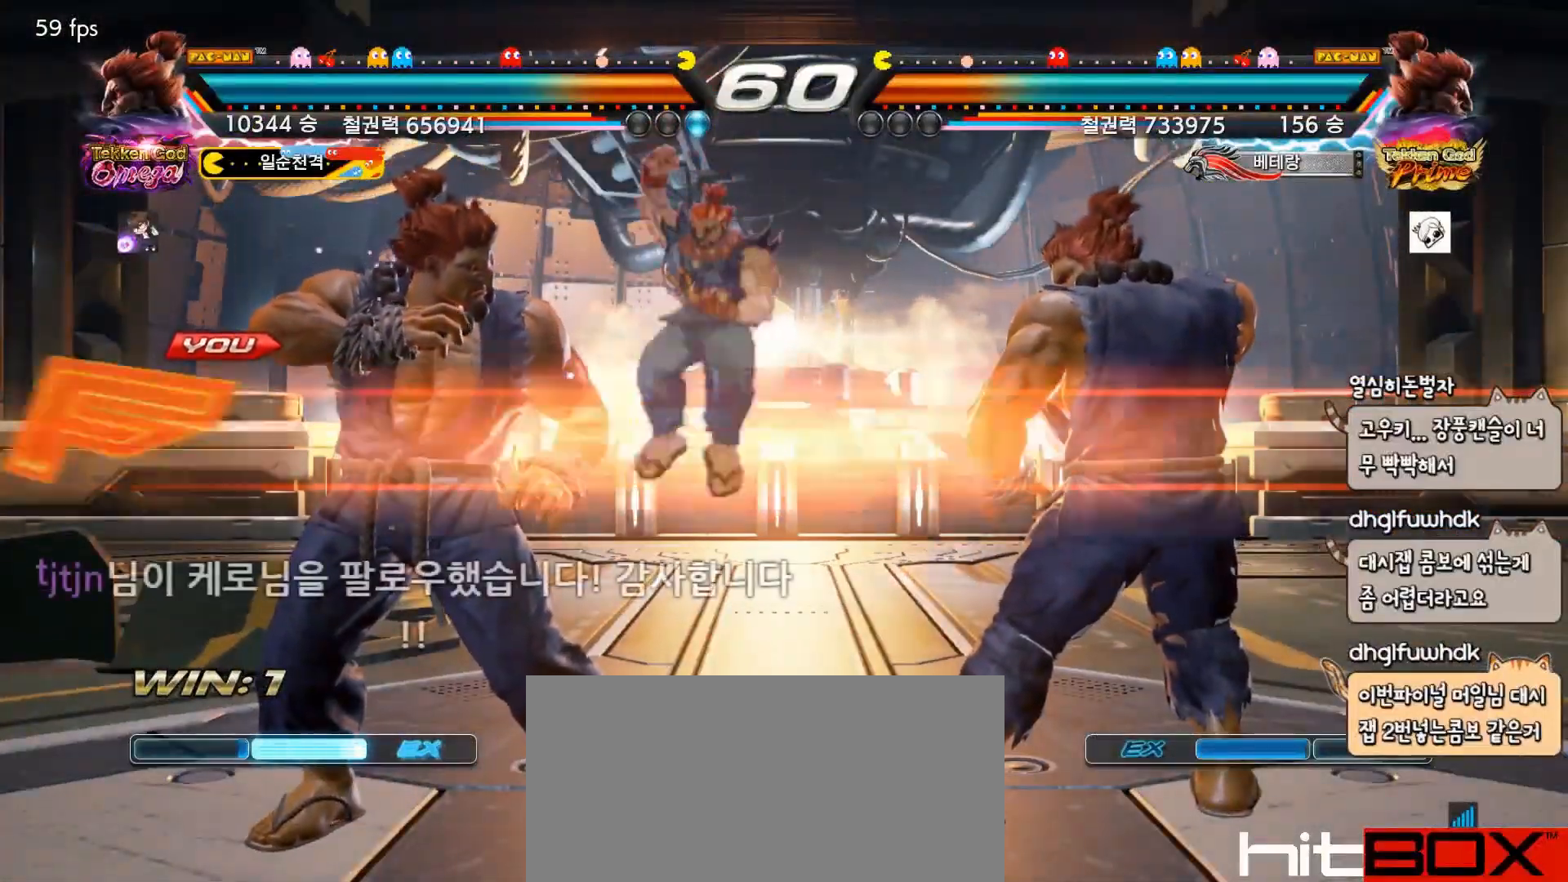
{"buttons": [], "events": [[67, "SQUARE", "down"], [467, "SQUARE", "up"], [483, "TRIANGLE", "up"]]}
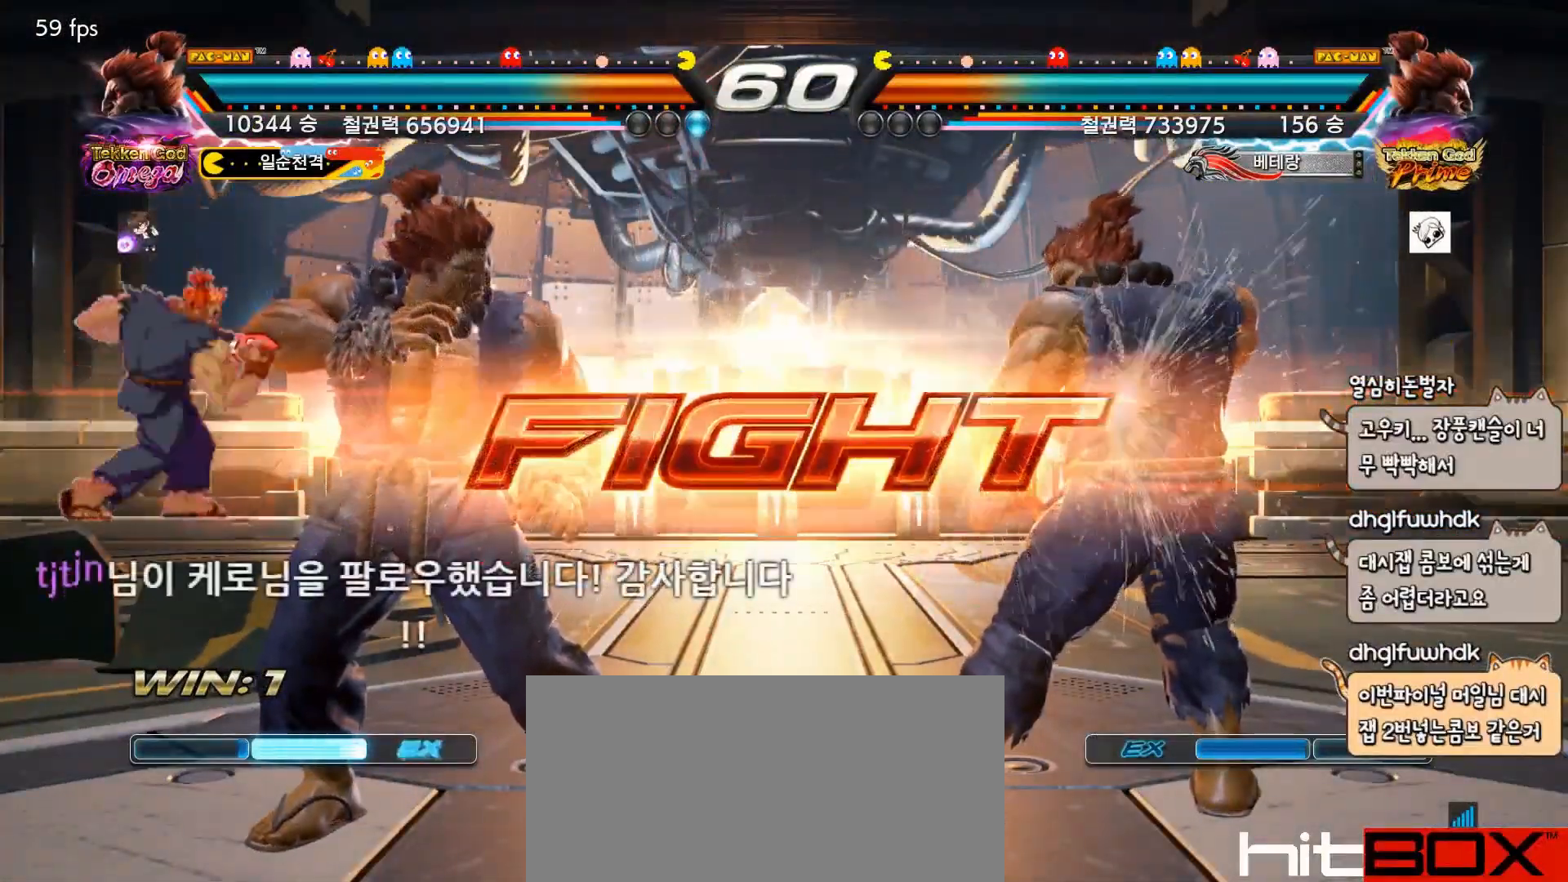
{"buttons": ["TRIANGLE"], "events": [[83, "DPAD_LEFT", "down"], [183, "TRIANGLE", "down"], [233, "TRIANGLE", "up"], [317, "TRIANGLE", "down"], [350, "DPAD_LEFT", "up"], [400, "TRIANGLE", "up"], [483, "TRIANGLE", "down"]]}
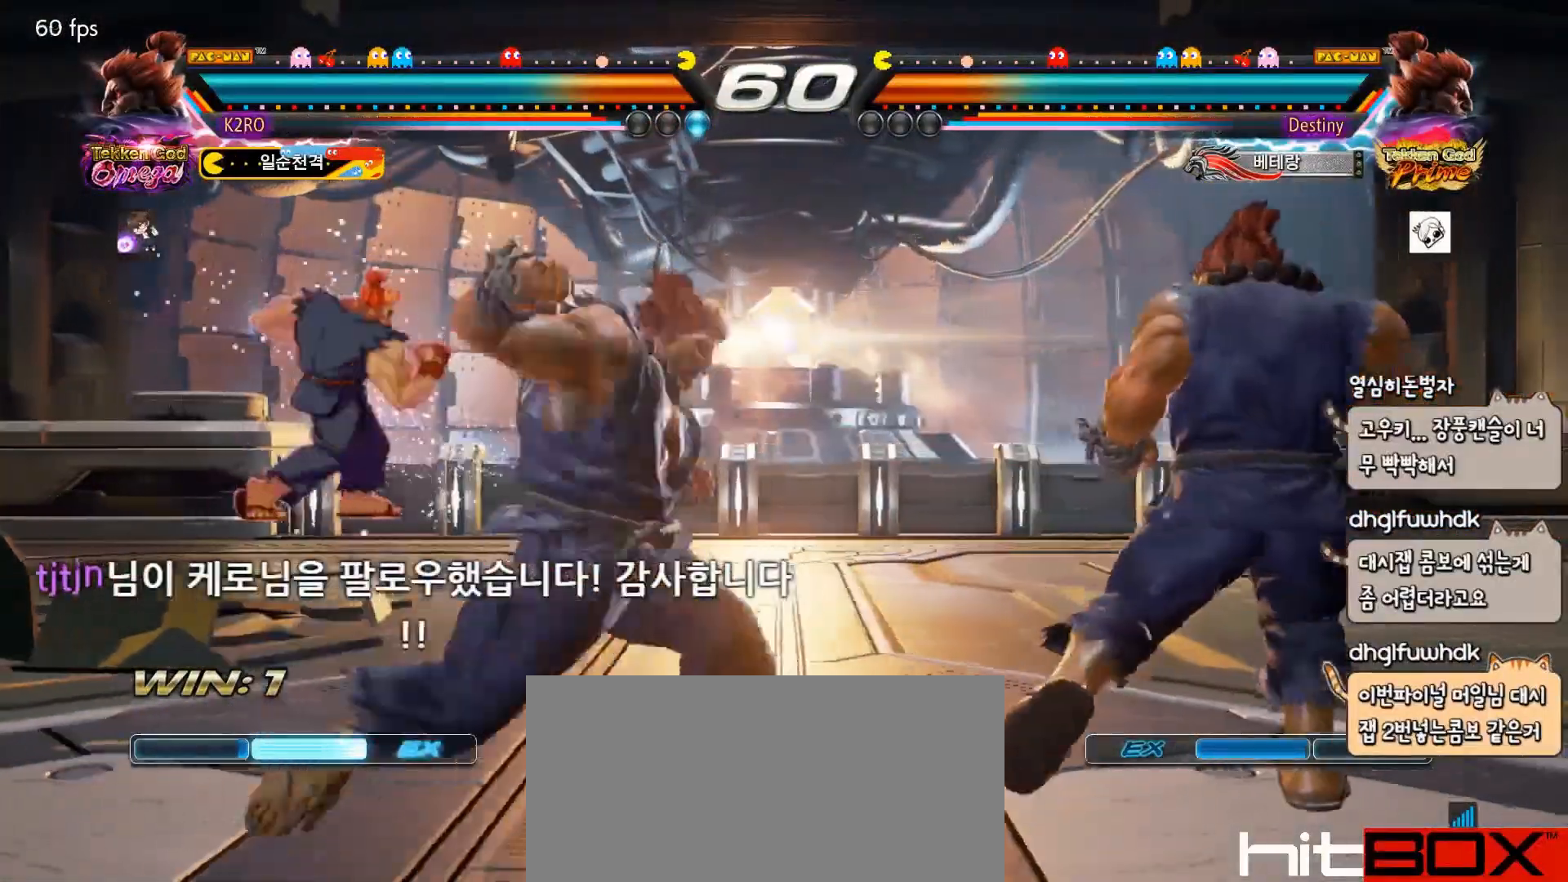
{"buttons": ["DPAD_LEFT"], "events": [[217, "CIRCLE", "down"], [300, "CIRCLE", "up"], [300, "TRIANGLE", "up"], [350, "DPAD_LEFT", "down"]]}
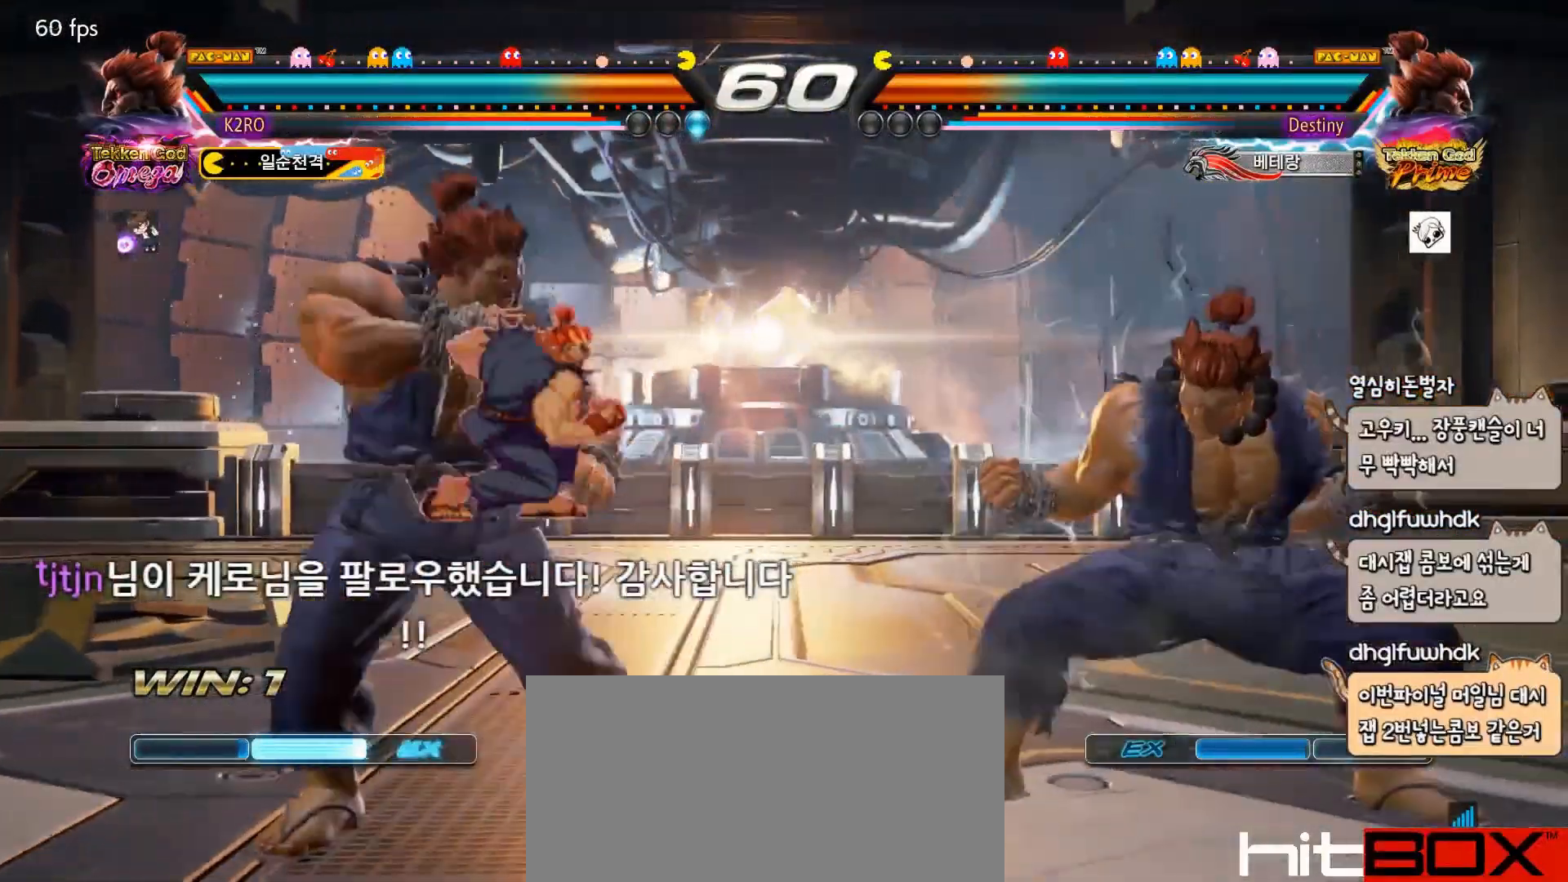
{"buttons": ["DPAD_RIGHT"], "events": [[133, "DPAD_DOWN", "down"], [333, "DPAD_DOWN", "up"], [333, "DPAD_LEFT", "up"], [350, "TRIANGLE", "down"], [433, "TRIANGLE", "up"], [483, "DPAD_RIGHT", "down"]]}
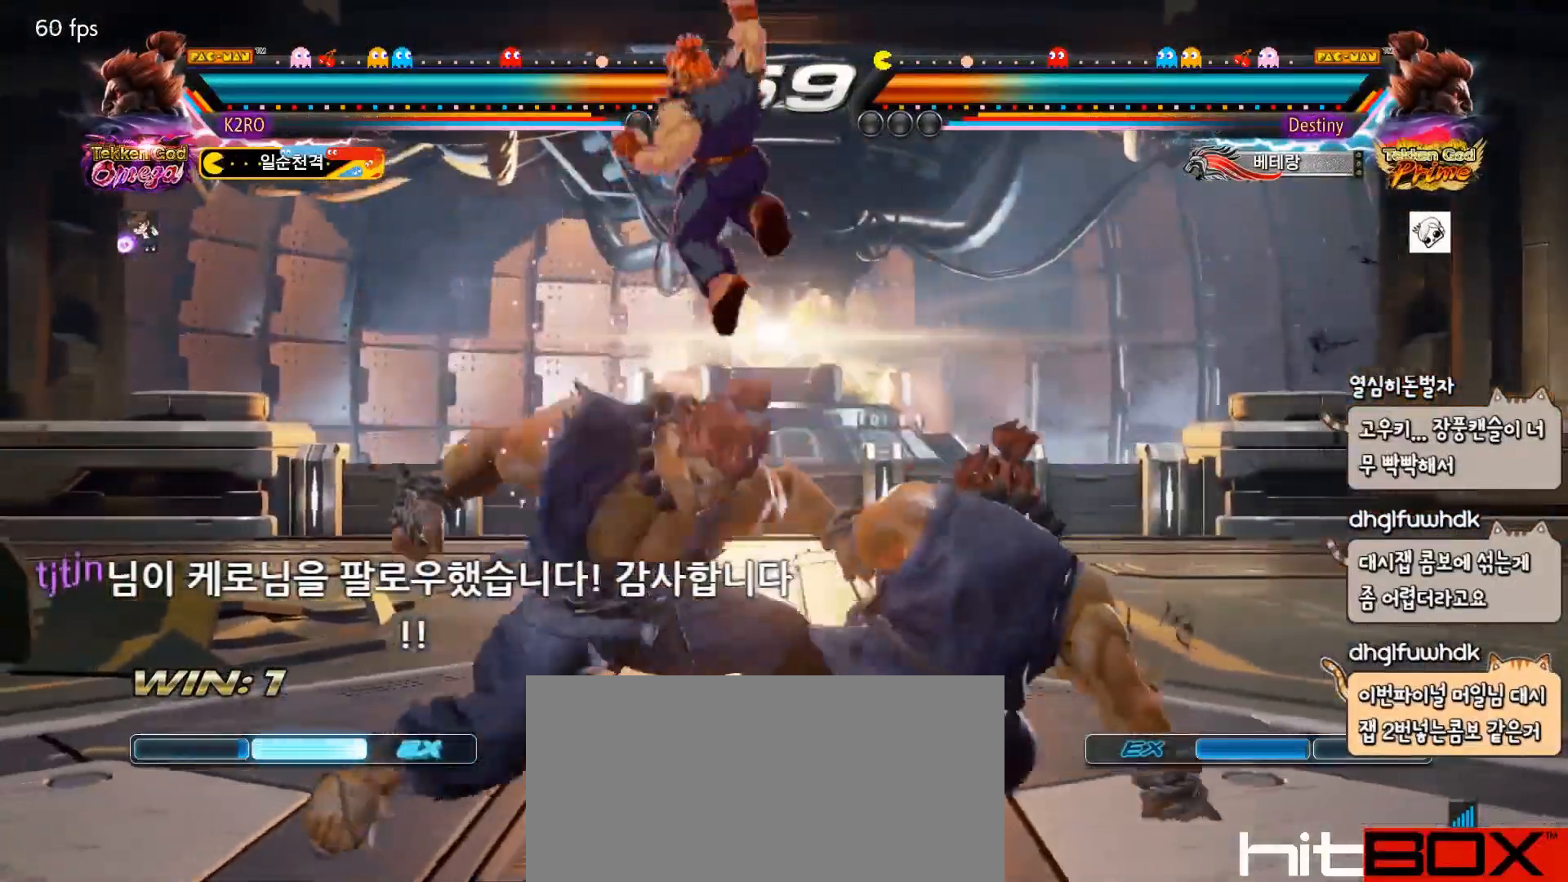
{"buttons": ["DPAD_LEFT"], "events": [[33, "DPAD_DOWN", "down"], [100, "CIRCLE", "down"], [167, "DPAD_DOWN", "up"], [217, "CIRCLE", "up"], [233, "DPAD_RIGHT", "up"], [383, "DPAD_LEFT", "down"]]}
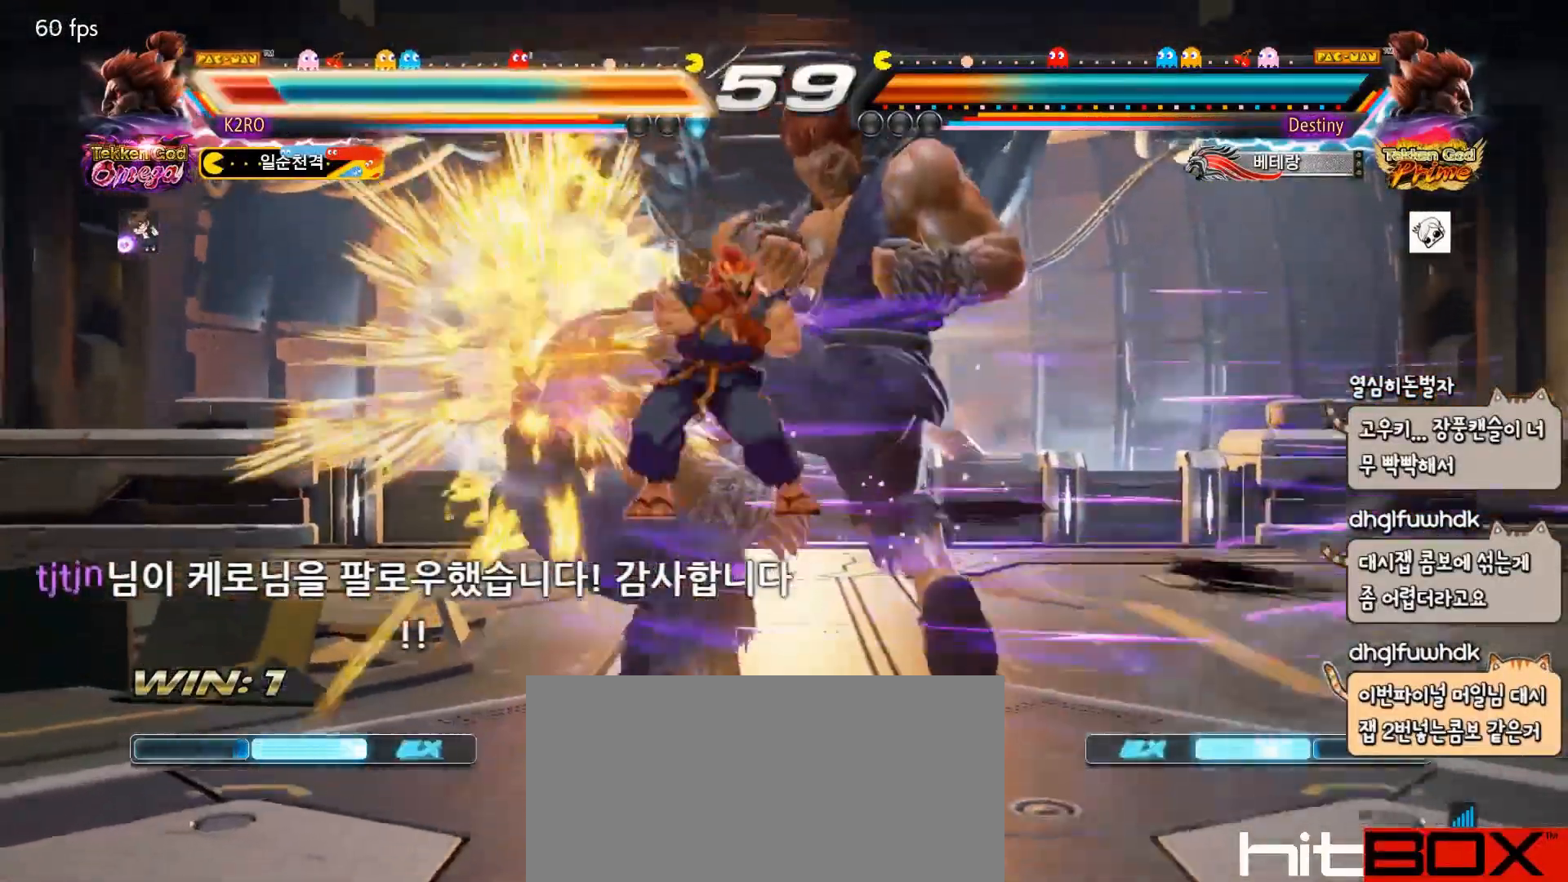
{"buttons": [], "events": [[217, "DPAD_LEFT", "up"]]}
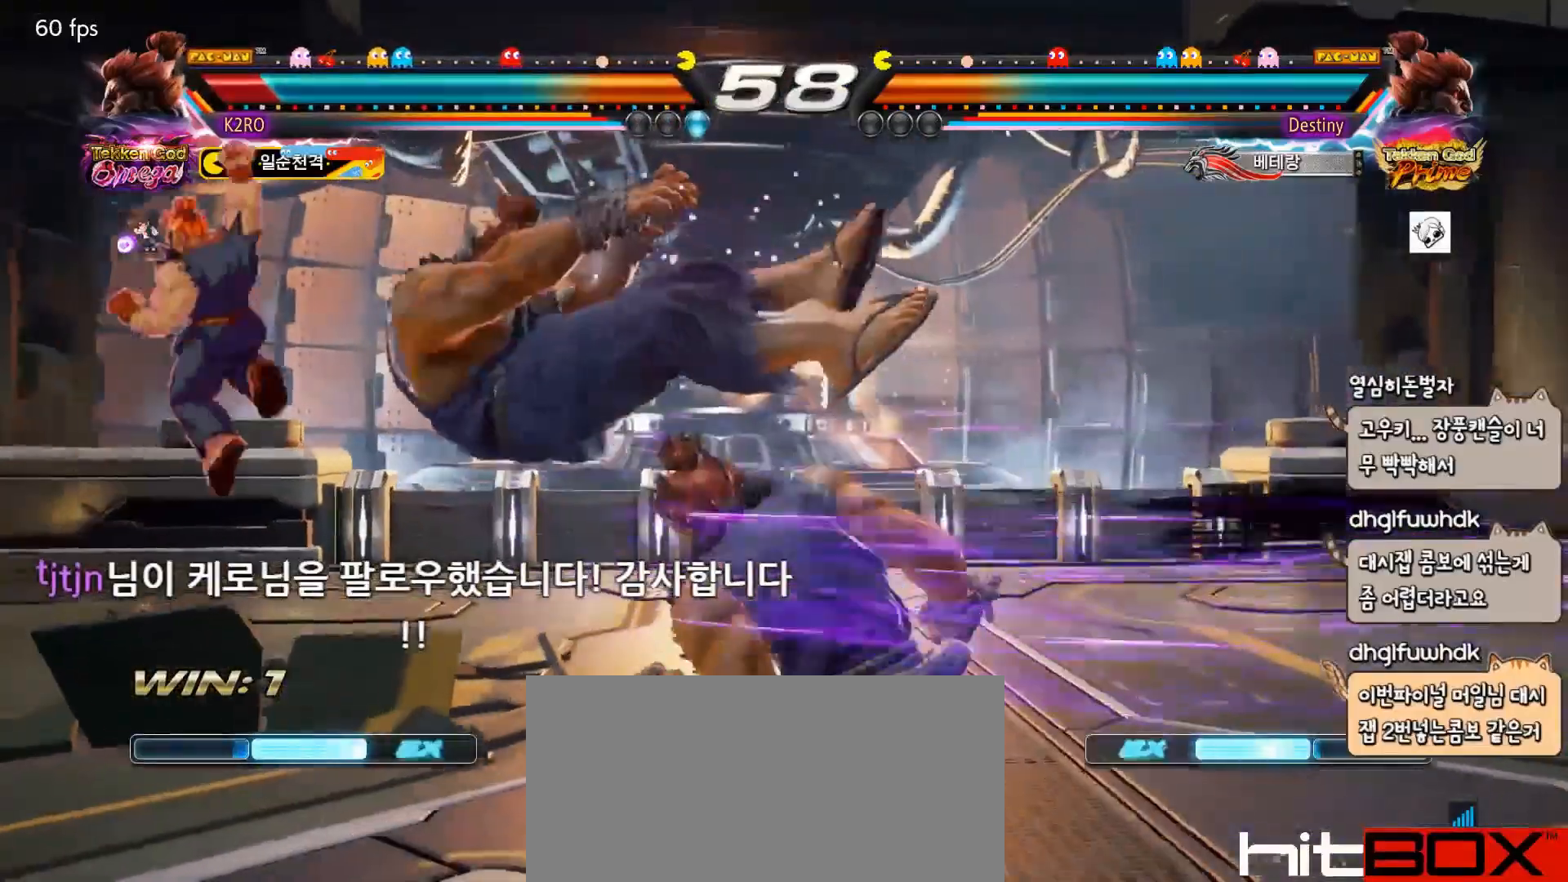
{"buttons": [], "events": []}
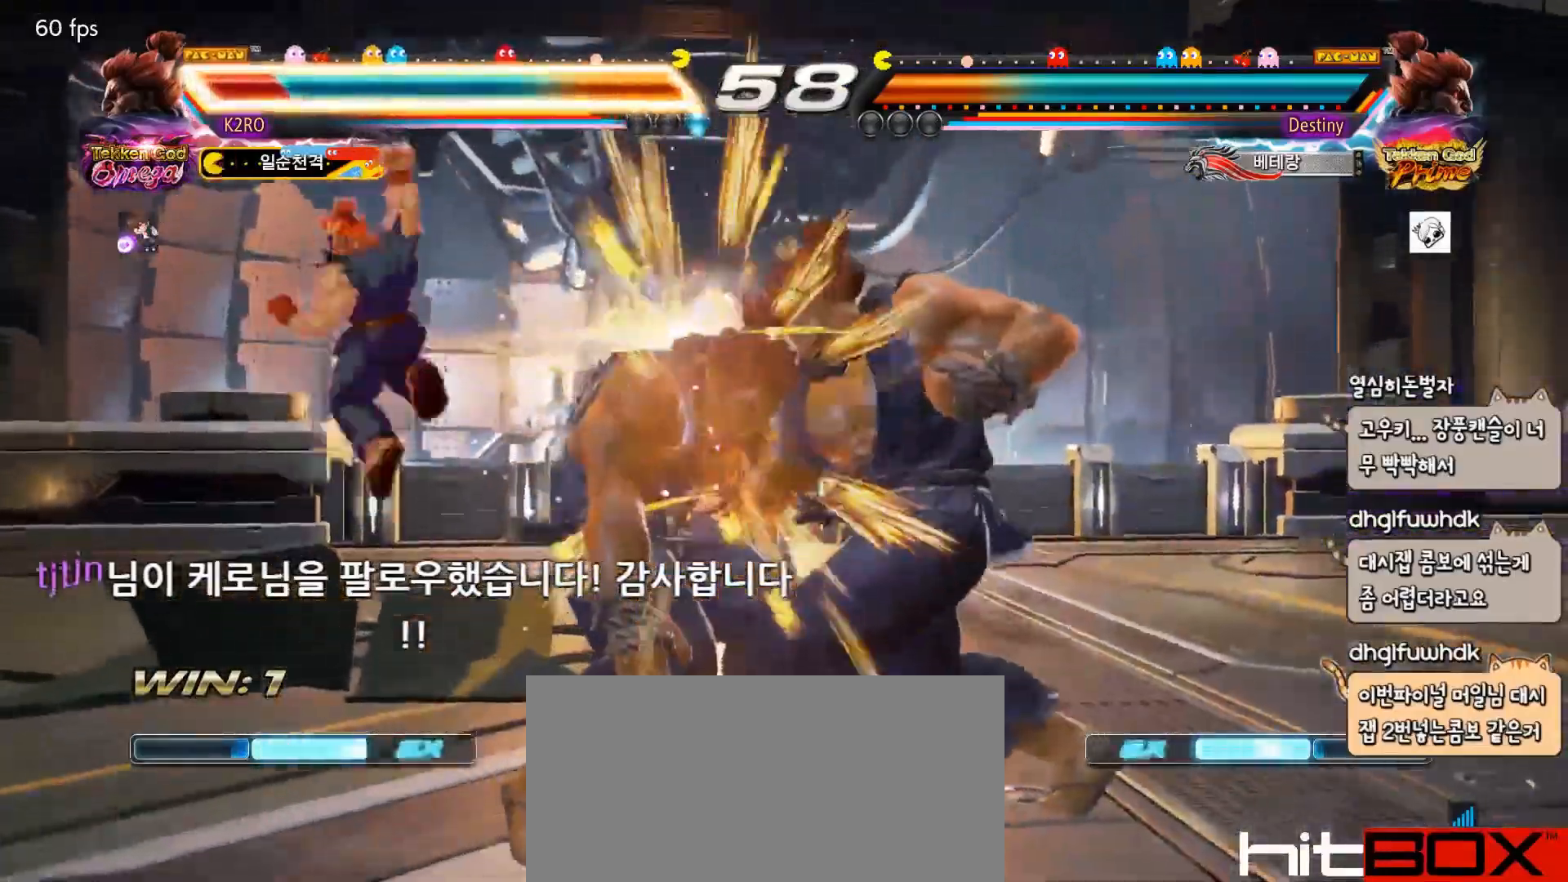
{"buttons": [], "events": []}
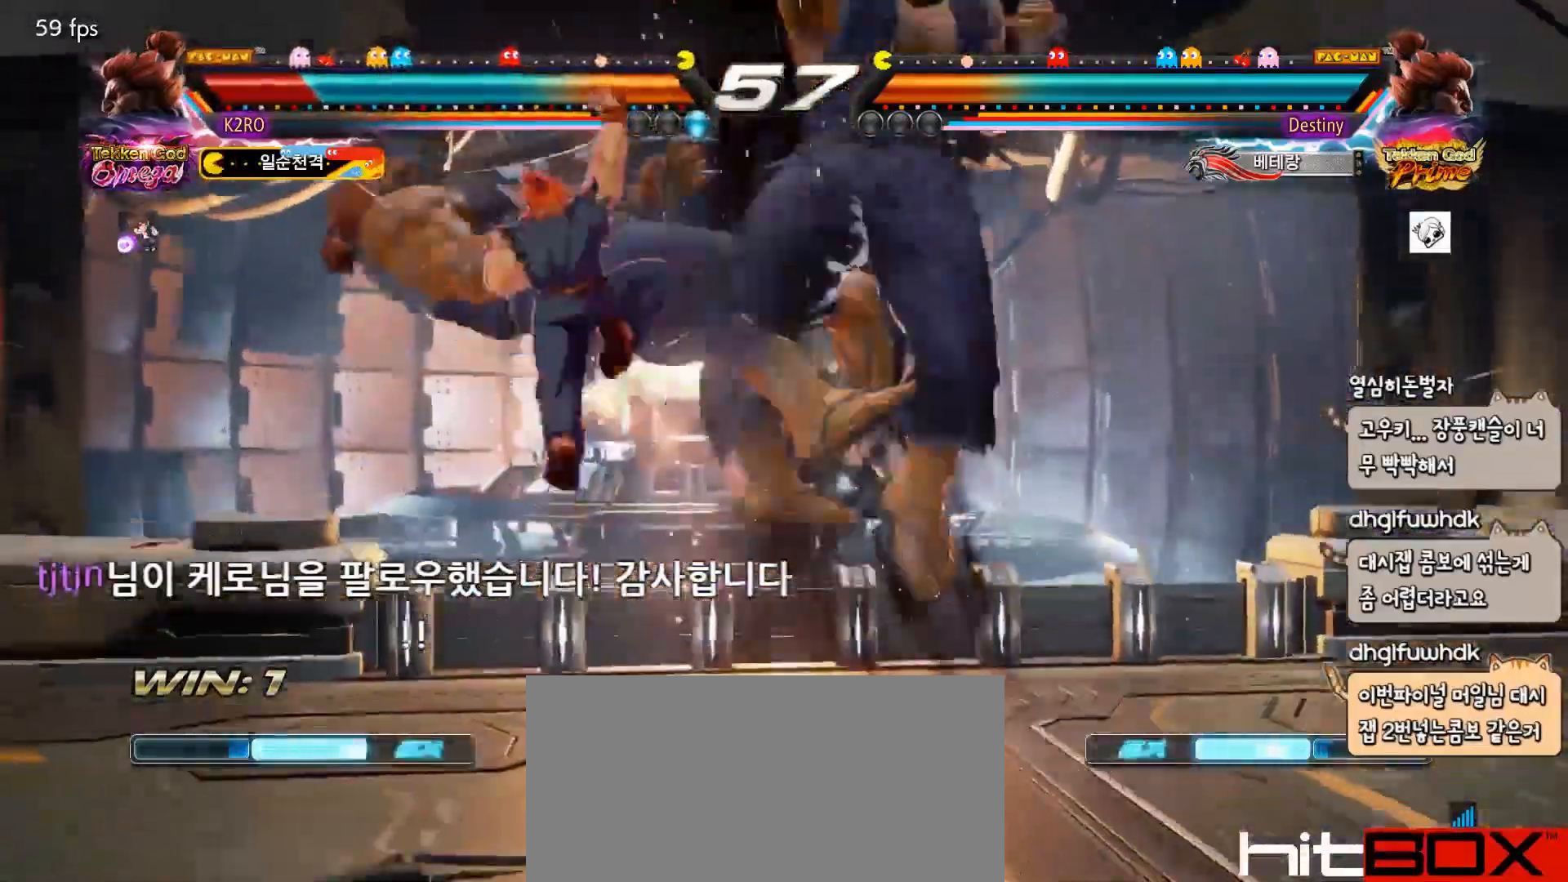
{"buttons": ["CROSS"], "events": [[433, "CROSS", "down"]]}
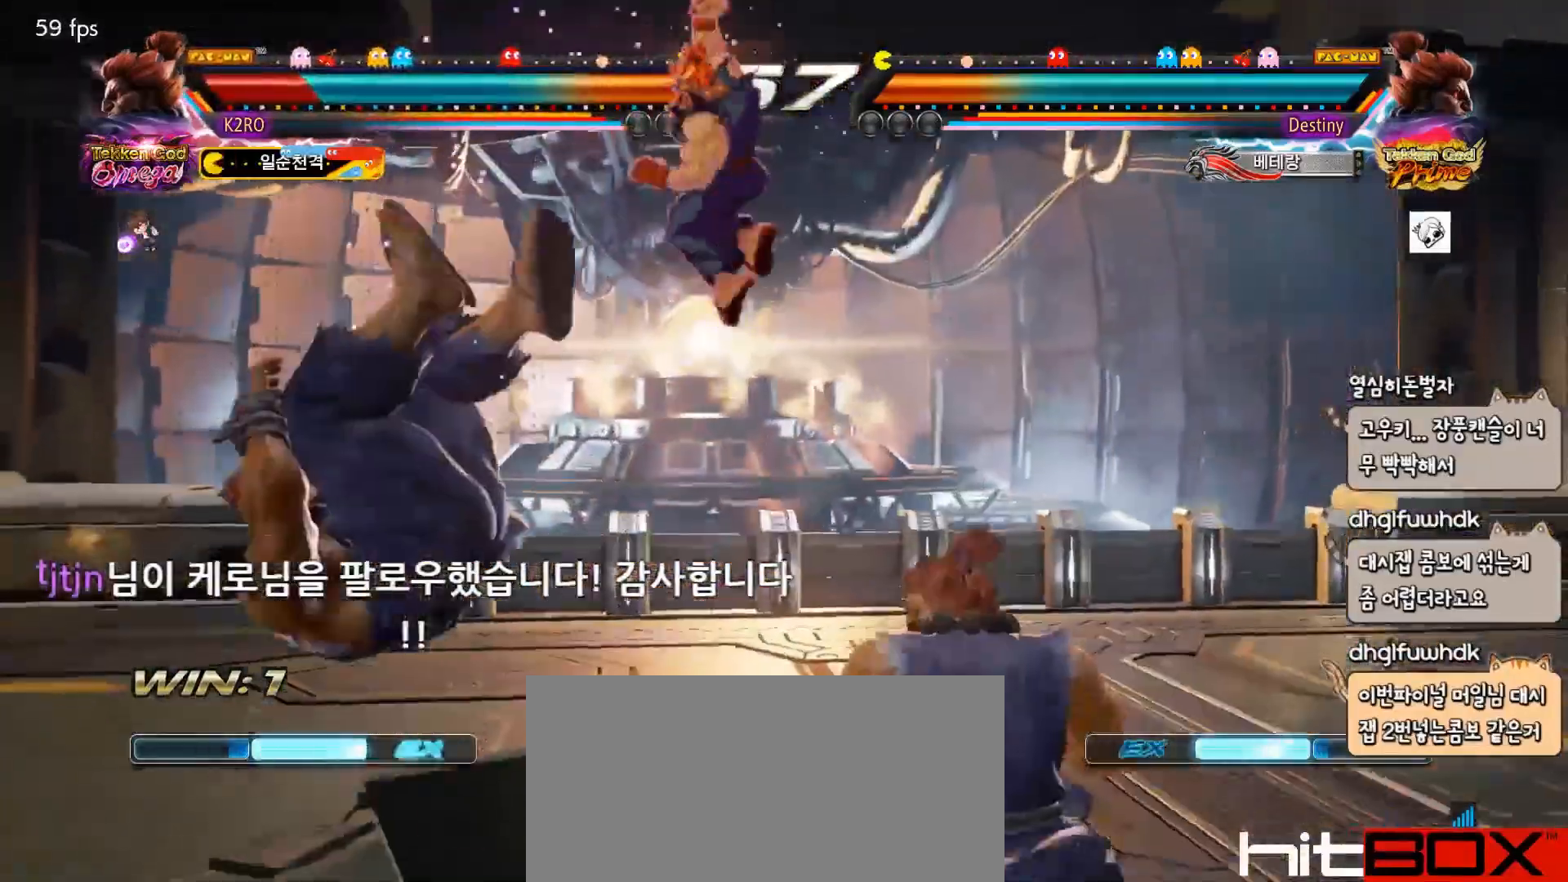
{"buttons": ["DPAD_DOWN", "DPAD_LEFT"], "events": [[17, "CROSS", "up"], [83, "CROSS", "down"], [150, "CROSS", "up"], [217, "CROSS", "down"], [283, "CROSS", "up"], [333, "CROSS", "down"], [450, "CROSS", "up"], [467, "DPAD_DOWN", "down"], [483, "DPAD_LEFT", "down"]]}
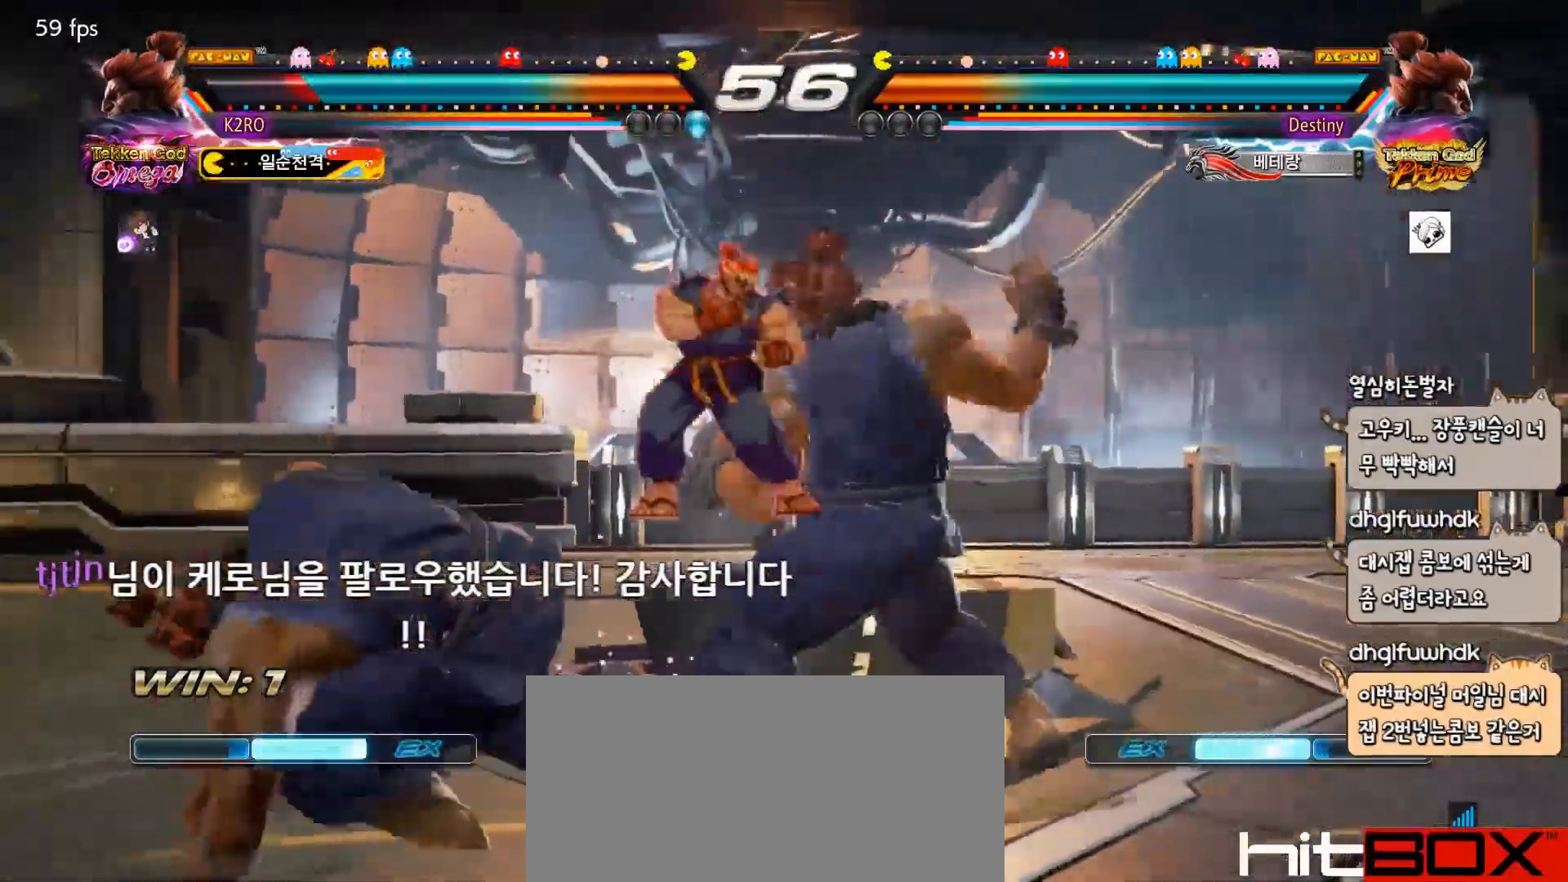
{"buttons": ["DPAD_LEFT"], "events": [[233, "DPAD_DOWN", "up"]]}
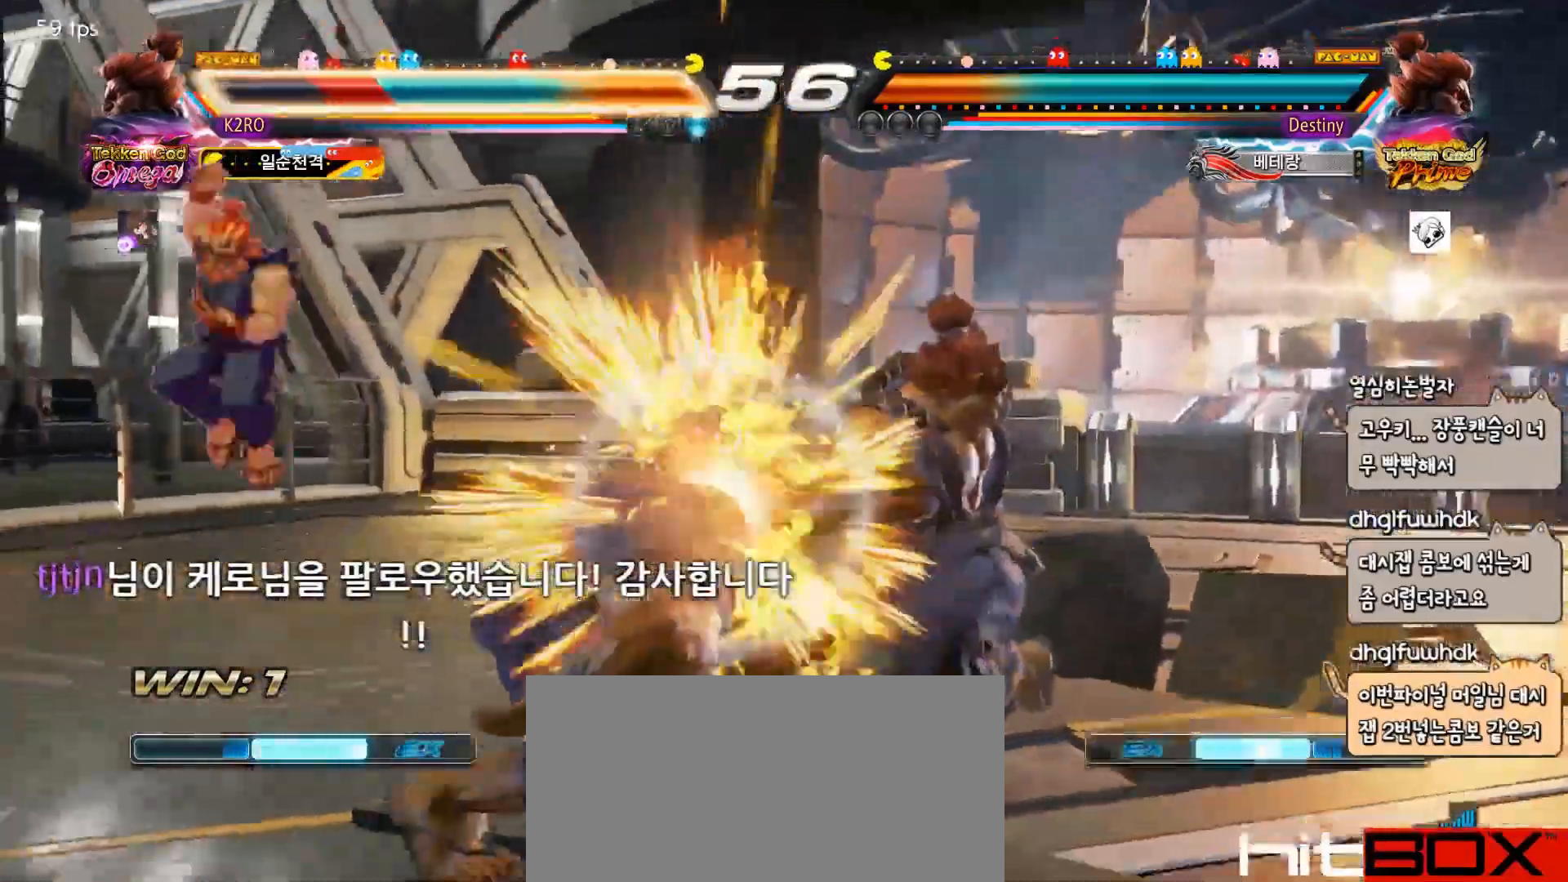
{"buttons": [], "events": [[50, "DPAD_LEFT", "up"], [67, "TRIANGLE", "down"], [333, "TRIANGLE", "up"], [450, "DPAD_LEFT", "down"], [500, "DPAD_LEFT", "up"]]}
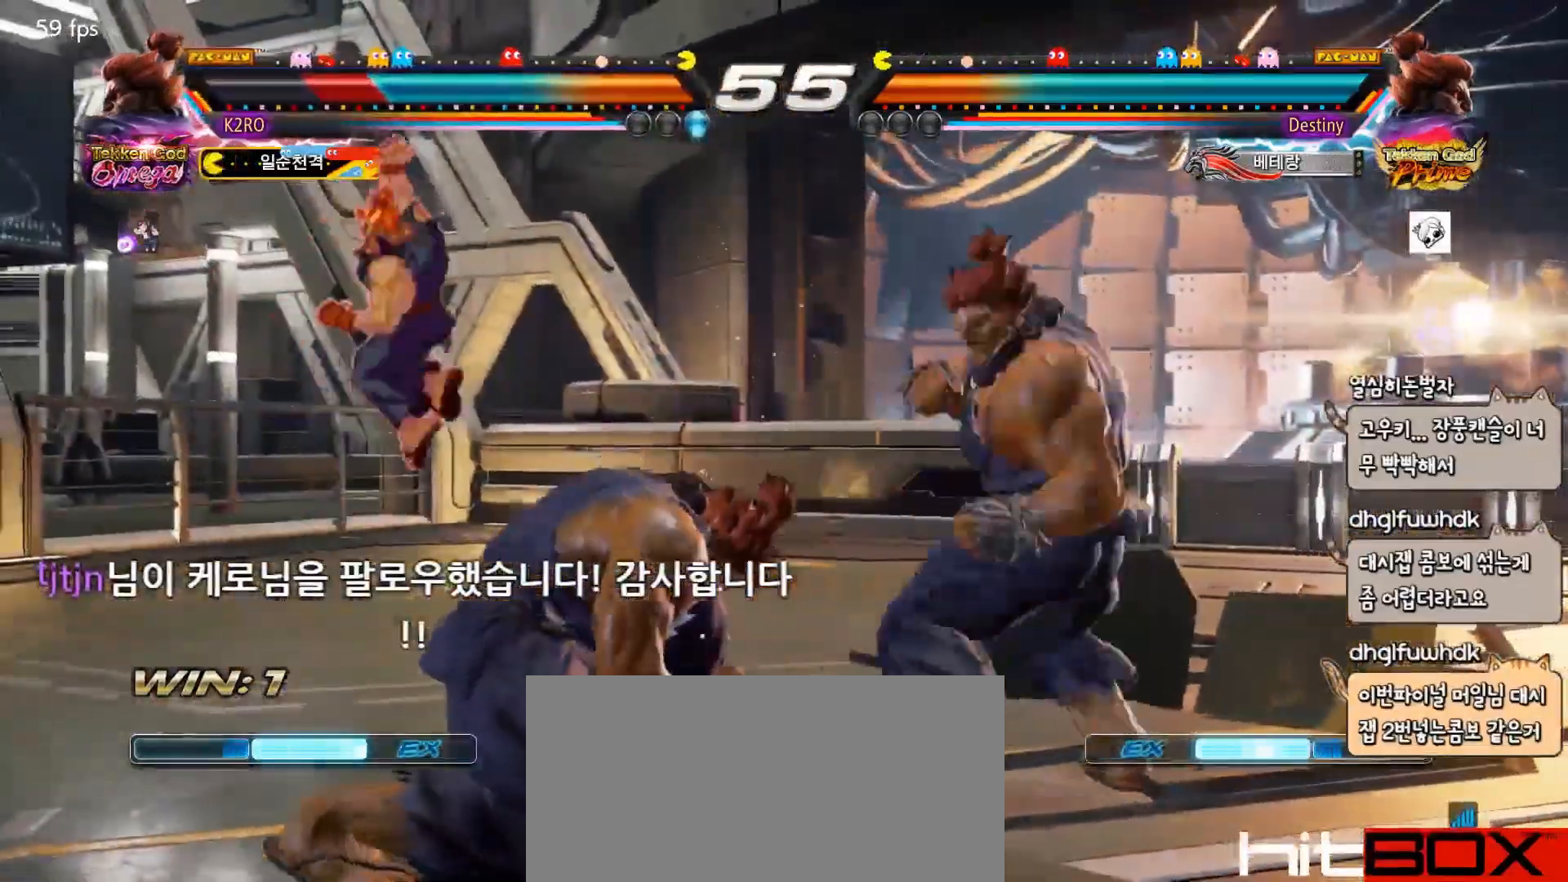
{"buttons": ["DPAD_LEFT"], "events": [[83, "DPAD_LEFT", "down"], [200, "DPAD_DOWN", "down"], [283, "DPAD_DOWN", "up"]]}
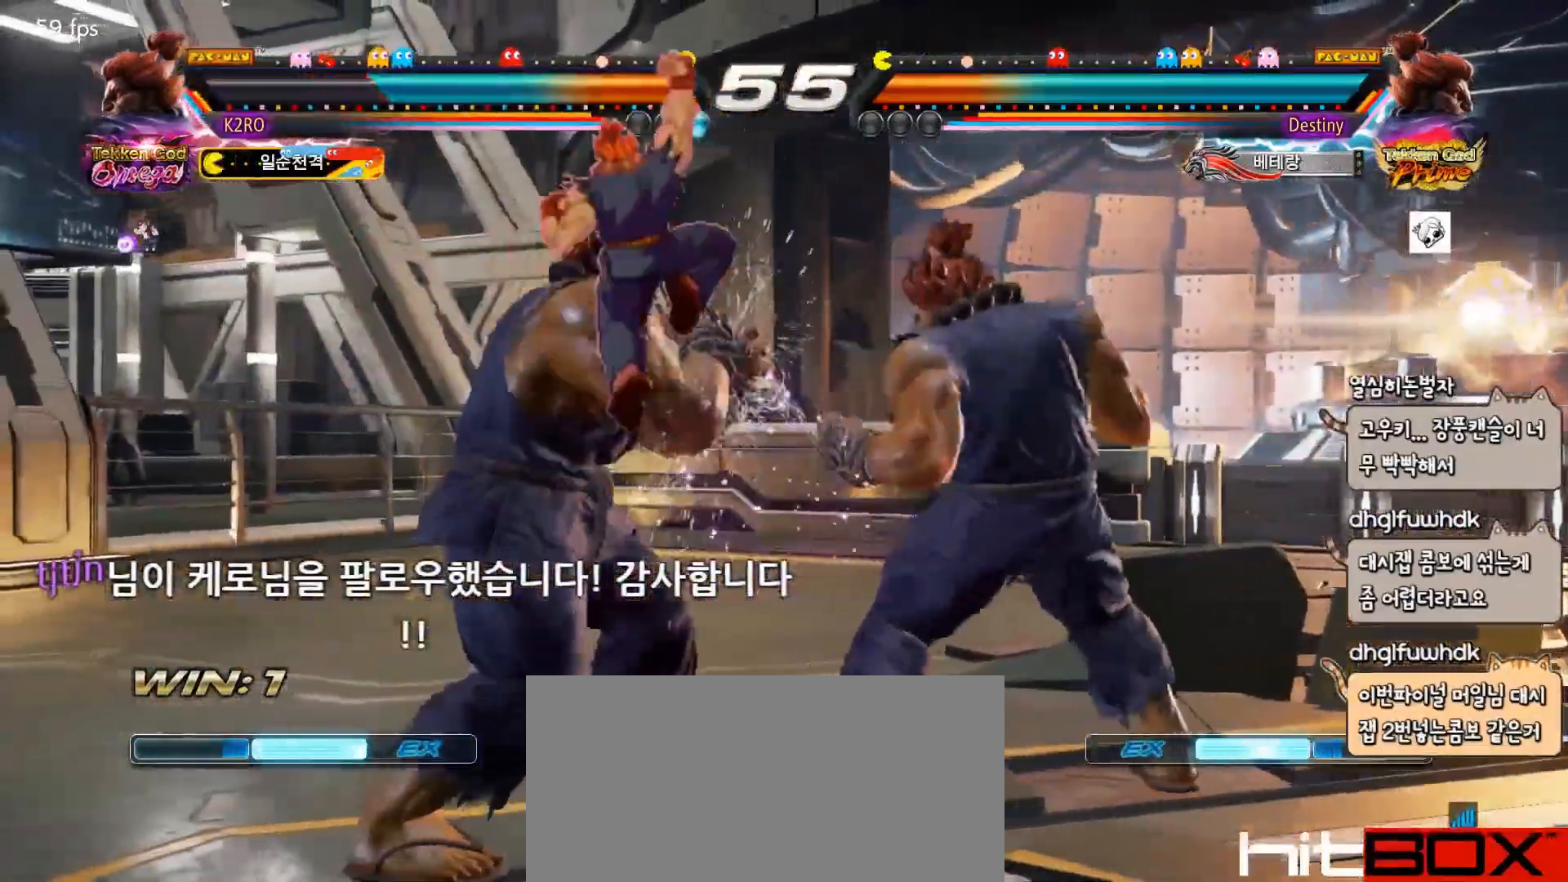
{"buttons": [], "events": [[33, "DPAD_DOWN", "down"], [250, "DPAD_DOWN", "up"], [267, "DPAD_LEFT", "up"], [300, "DPAD_LEFT", "down"], [450, "DPAD_DOWN", "down"], [483, "DPAD_DOWN", "up"], [500, "DPAD_LEFT", "up"]]}
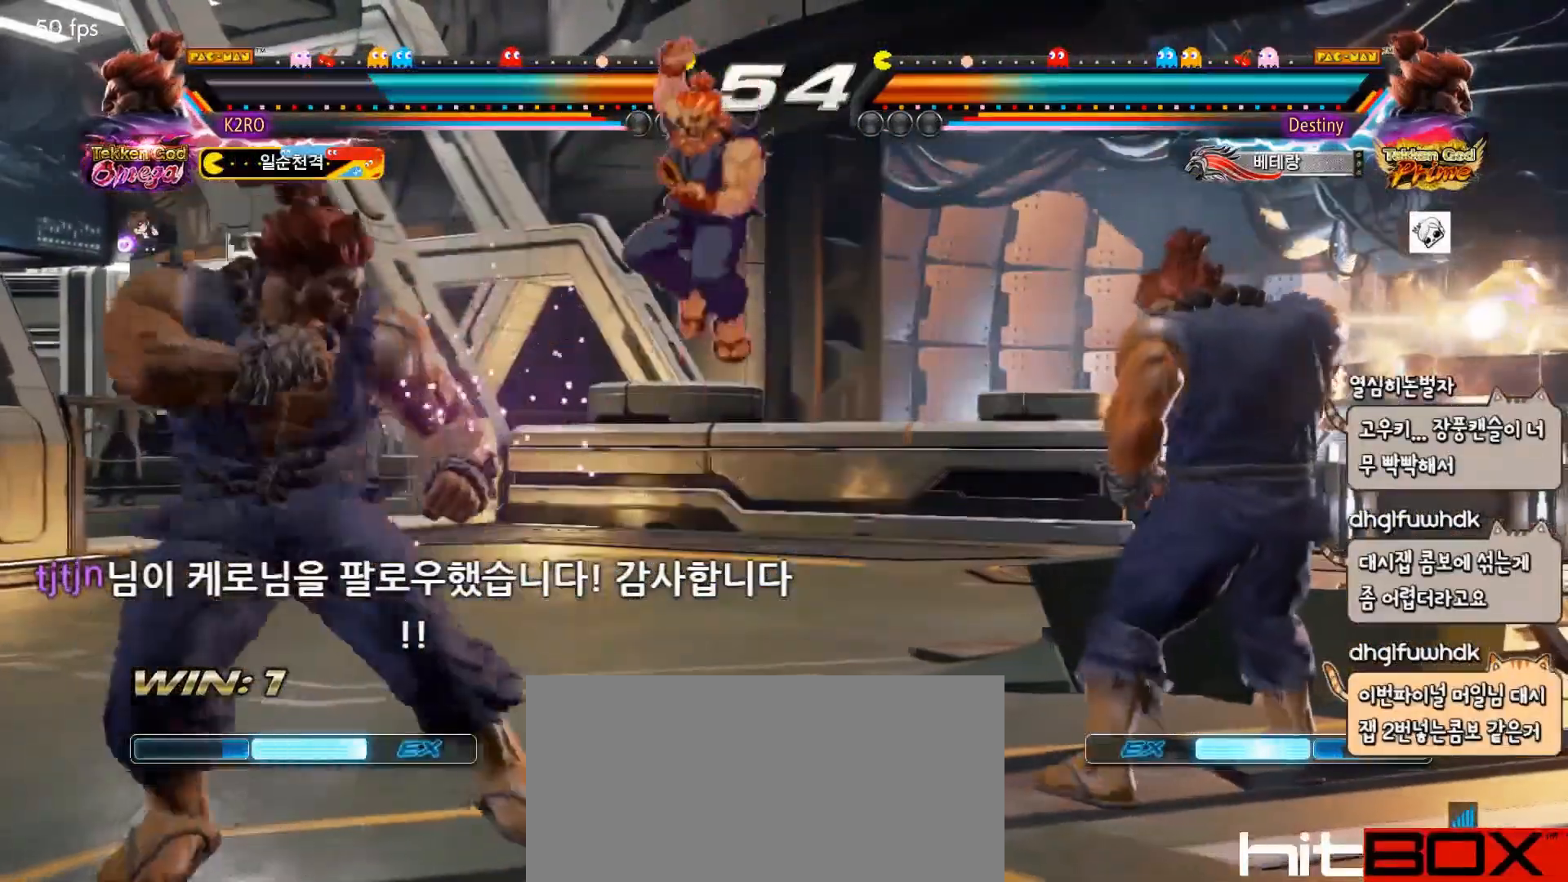
{"buttons": ["R2", "DPAD_RIGHT"], "events": [[67, "DPAD_LEFT", "down"], [150, "DPAD_LEFT", "up"], [150, "R2", "down"], [500, "DPAD_RIGHT", "down"]]}
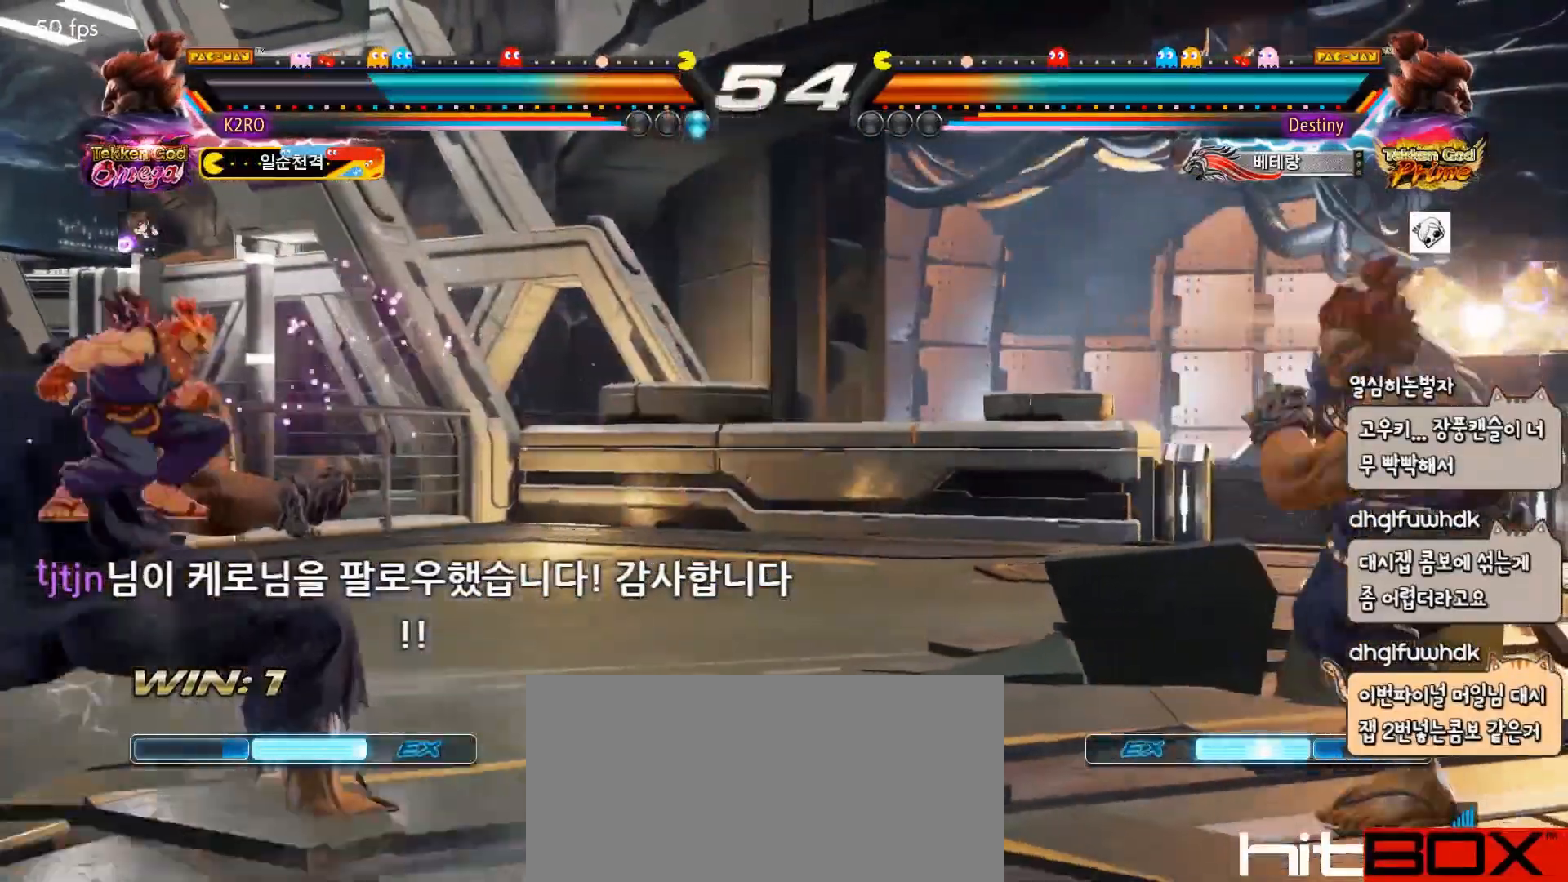
{"buttons": ["DPAD_LEFT"], "events": [[83, "DPAD_RIGHT", "up"], [133, "DPAD_RIGHT", "down"], [200, "DPAD_RIGHT", "up"], [233, "DPAD_DOWN", "down"], [300, "DPAD_DOWN", "up"], [333, "R2", "up"], [350, "DPAD_DOWN", "down"], [400, "DPAD_DOWN", "up"], [500, "DPAD_LEFT", "down"]]}
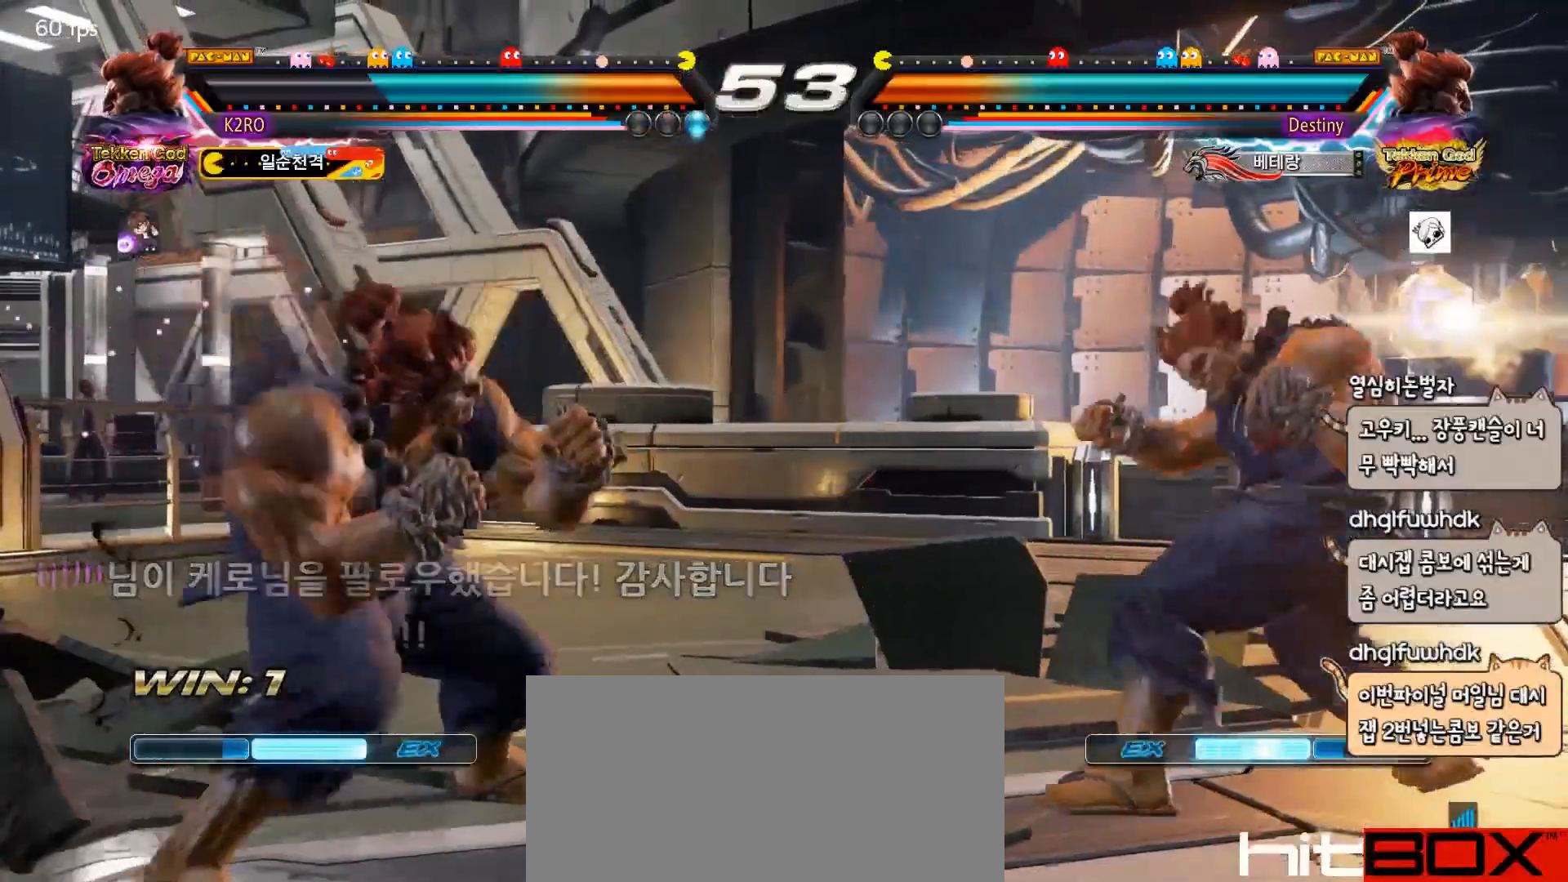
{"buttons": ["TRIANGLE"], "events": [[33, "DPAD_LEFT", "up"], [100, "DPAD_LEFT", "down"], [150, "TRIANGLE", "down"], [217, "TRIANGLE", "up"], [233, "SQUARE", "down"], [300, "TRIANGLE", "down"], [317, "DPAD_LEFT", "up"], [317, "SQUARE", "up"], [350, "TRIANGLE", "up"], [450, "TRIANGLE", "down"]]}
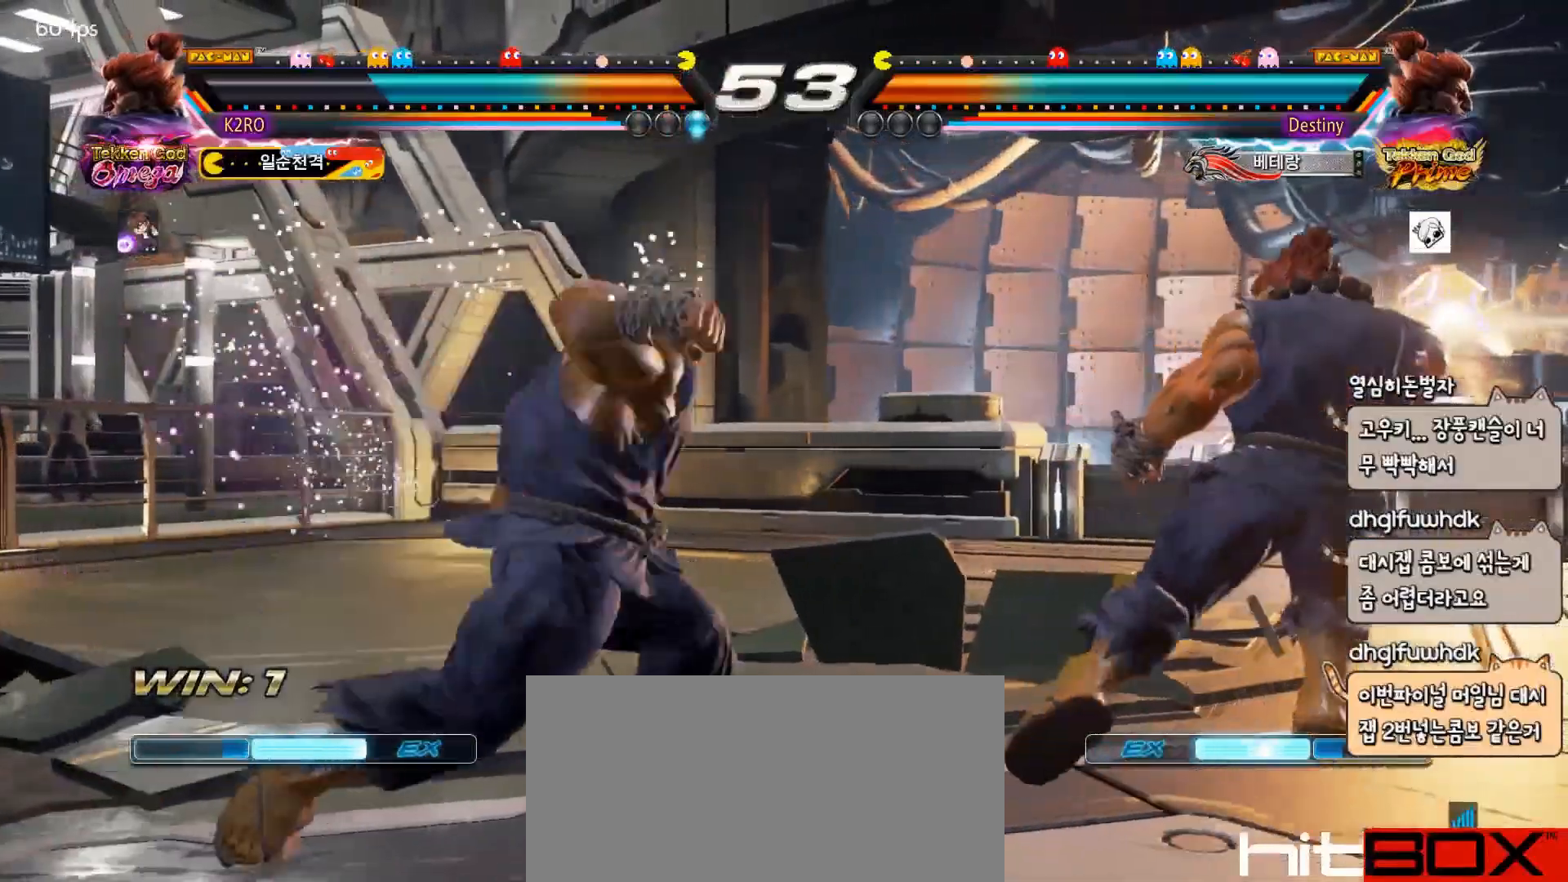
{"buttons": ["DPAD_LEFT"], "events": [[33, "TRIANGLE", "up"], [133, "TRIANGLE", "down"], [300, "DPAD_LEFT", "down"], [300, "TRIANGLE", "up"], [400, "DPAD_LEFT", "up"], [450, "DPAD_LEFT", "down"]]}
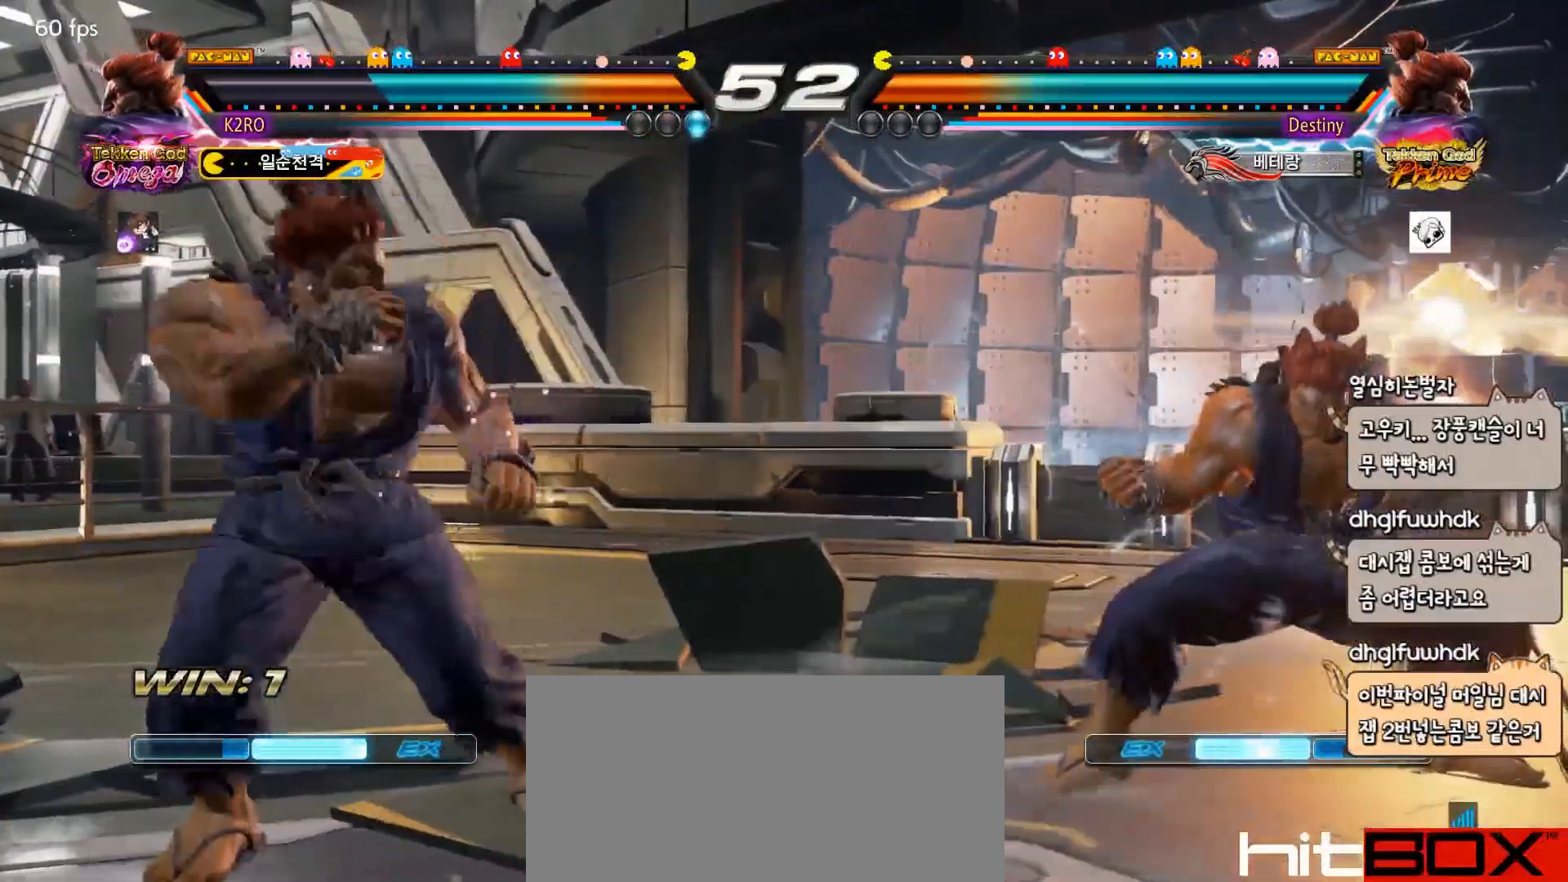
{"buttons": ["DPAD_RIGHT"], "events": [[17, "DPAD_LEFT", "up"], [67, "DPAD_LEFT", "down"], [150, "DPAD_DOWN", "down"], [350, "DPAD_DOWN", "up"], [350, "DPAD_LEFT", "up"], [383, "DPAD_RIGHT", "down"], [450, "DPAD_RIGHT", "up"], [500, "DPAD_RIGHT", "down"]]}
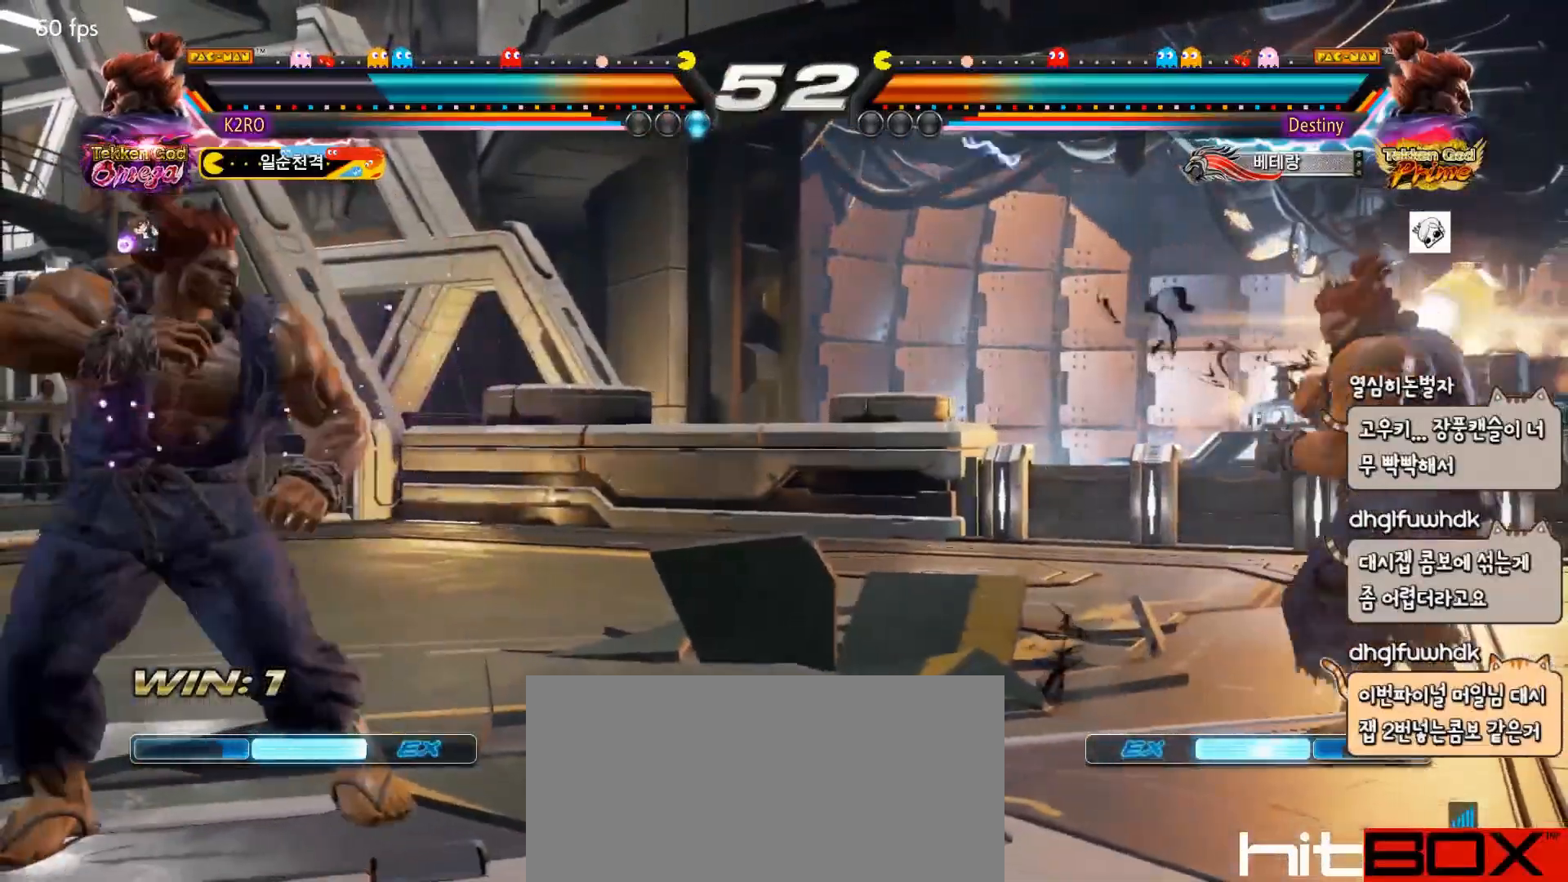
{"buttons": [], "events": [[83, "DPAD_RIGHT", "up"], [133, "DPAD_DOWN", "down"], [200, "DPAD_DOWN", "up"], [267, "DPAD_DOWN", "down"], [500, "DPAD_DOWN", "up"]]}
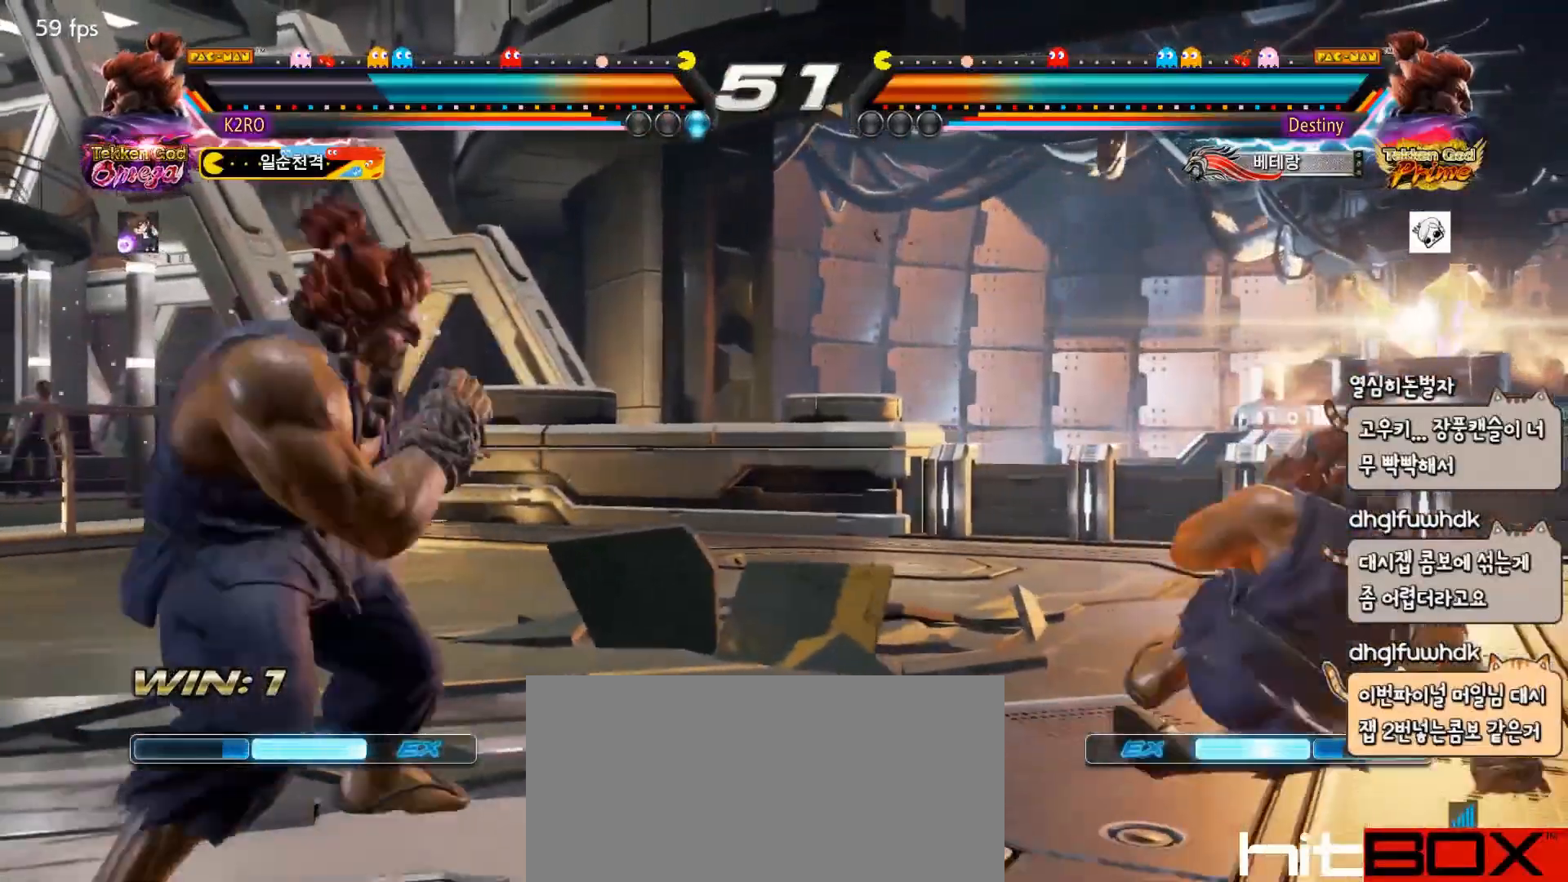
{"buttons": ["DPAD_UP", "DPAD_RIGHT"], "events": [[83, "DPAD_DOWN", "down"], [133, "DPAD_DOWN", "up"], [233, "DPAD_RIGHT", "down"], [283, "DPAD_RIGHT", "up"], [350, "DPAD_RIGHT", "down"], [433, "DPAD_UP", "down"]]}
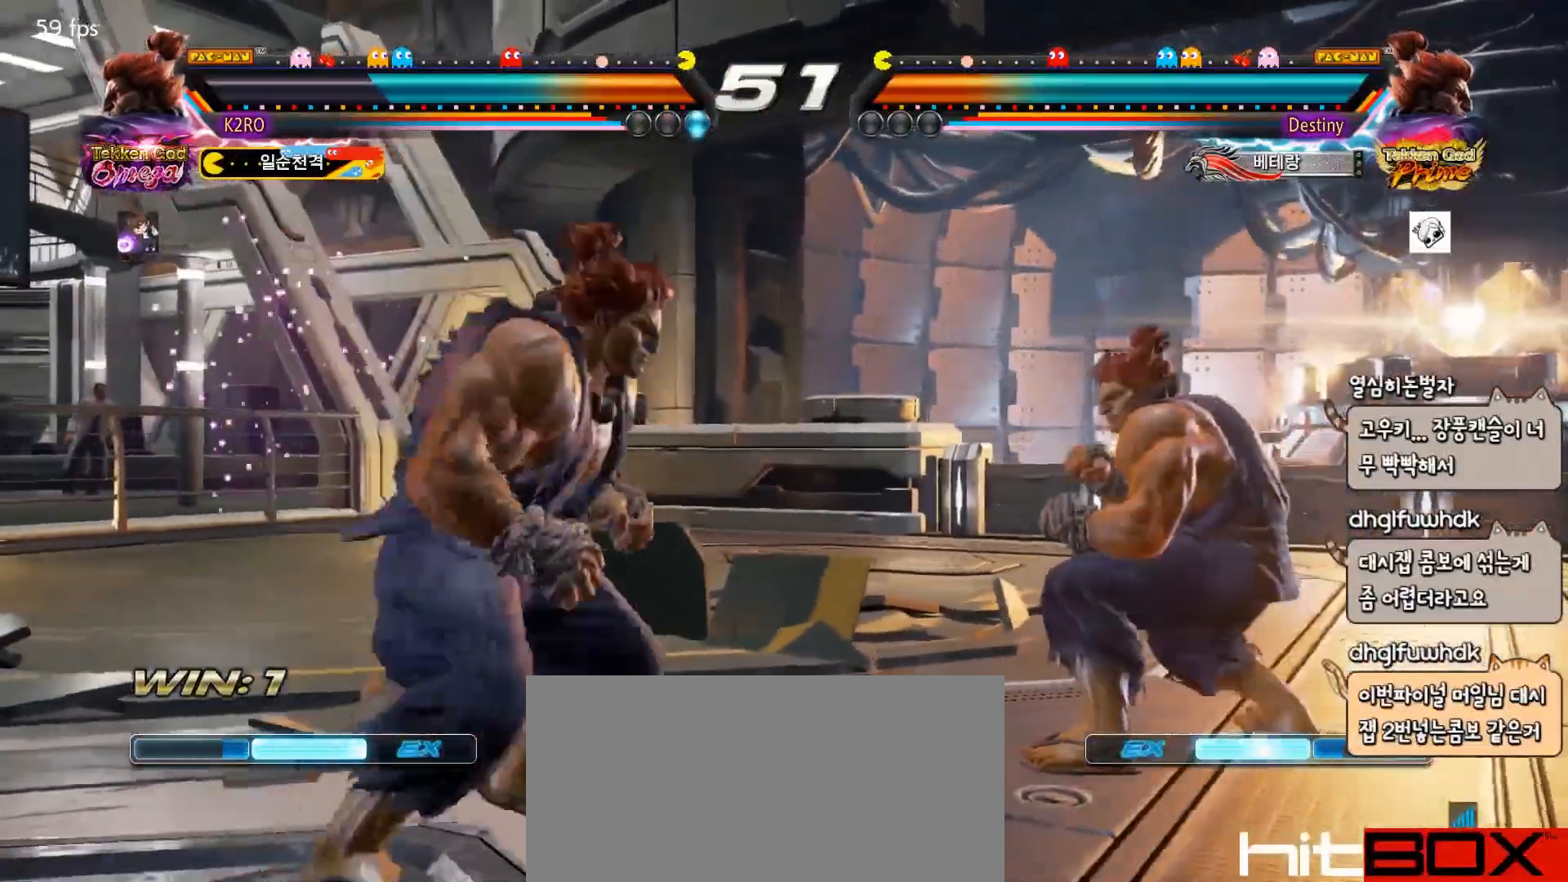
{"buttons": [], "events": [[83, "DPAD_RIGHT", "up"], [100, "DPAD_UP", "up"], [250, "DPAD_DOWN", "down"], [267, "CROSS", "down"], [333, "TRIANGLE", "down"], [350, "CROSS", "up"], [350, "DPAD_DOWN", "up"], [400, "TRIANGLE", "up"]]}
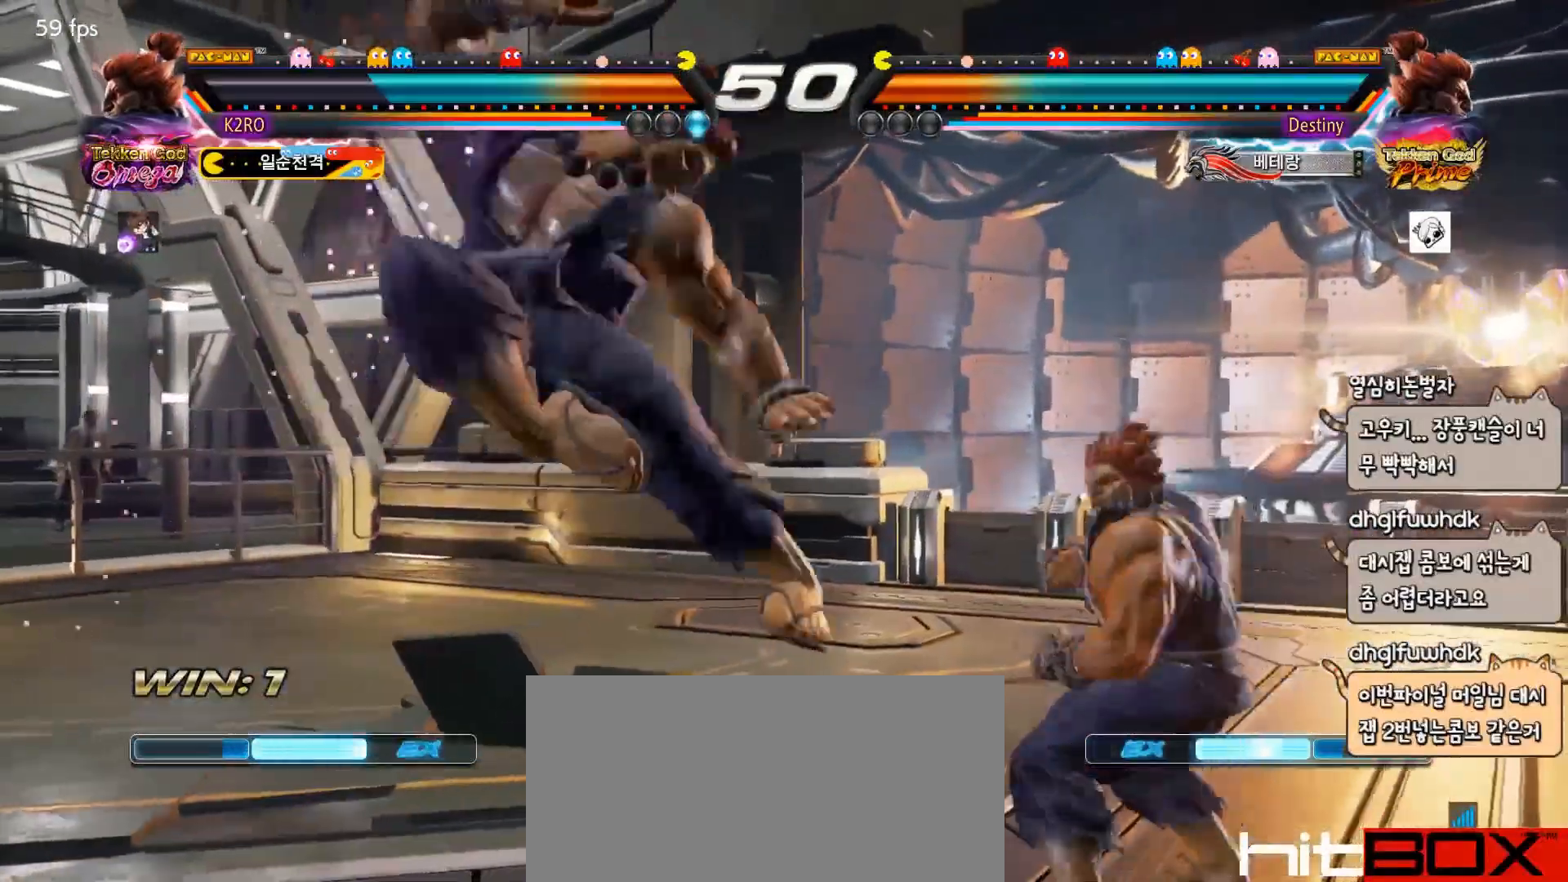
{"buttons": ["DPAD_RIGHT"], "events": [[233, "DPAD_LEFT", "down"], [333, "DPAD_LEFT", "up"], [383, "DPAD_LEFT", "down"], [400, "DPAD_LEFT", "up"], [467, "DPAD_RIGHT", "down"]]}
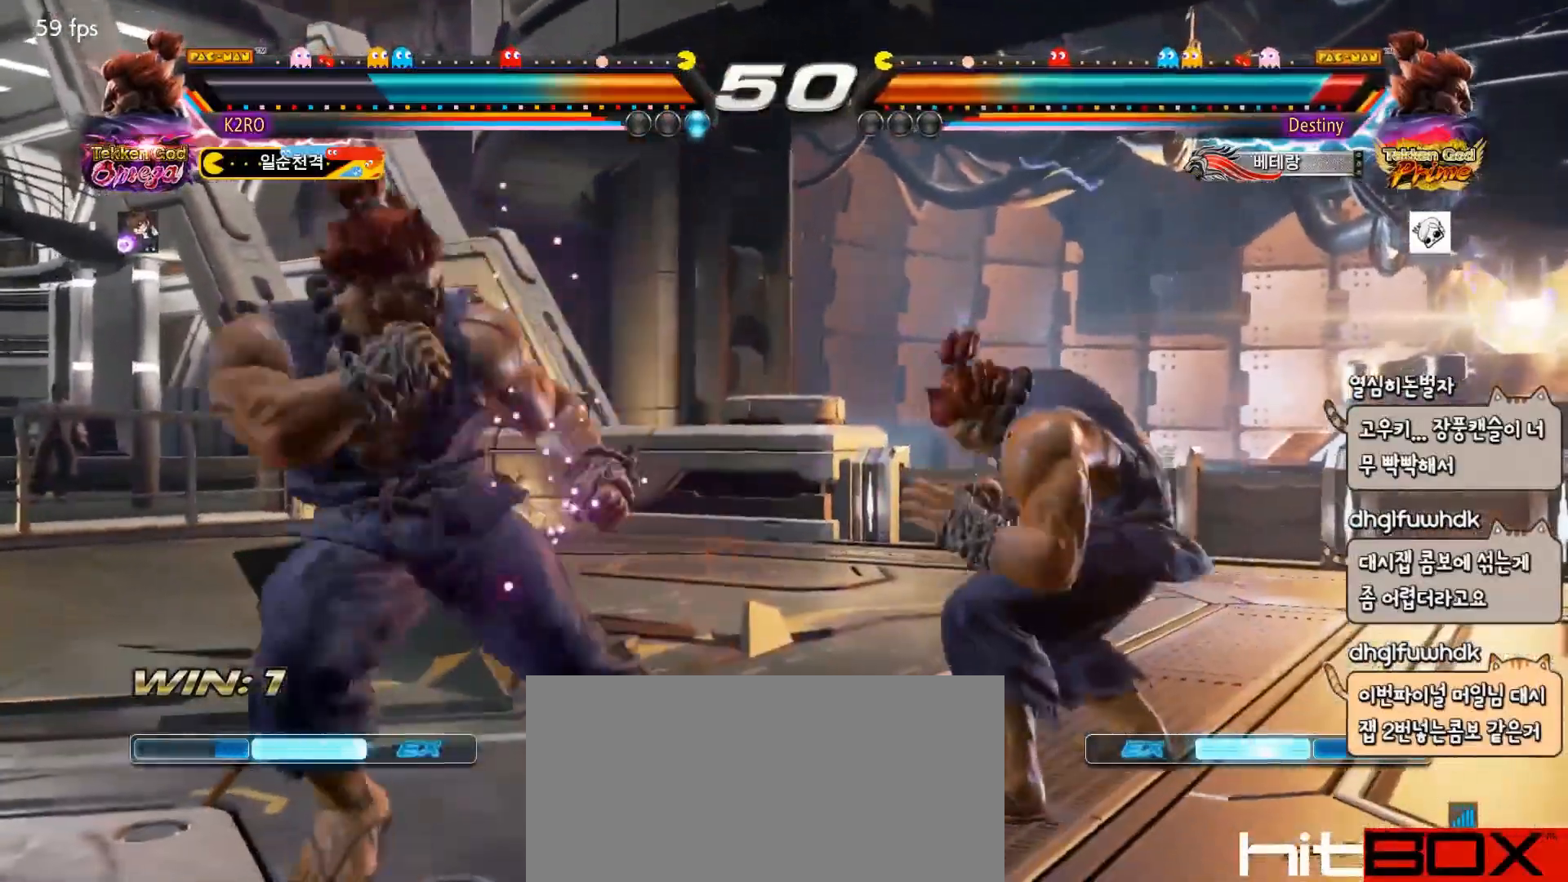
{"buttons": ["TRIANGLE"], "events": [[33, "DPAD_RIGHT", "up"], [83, "DPAD_RIGHT", "down"], [150, "CROSS", "down"], [200, "CROSS", "up"], [200, "TRIANGLE", "down"], [217, "DPAD_RIGHT", "up"], [250, "TRIANGLE", "up"], [383, "TRIANGLE", "down"]]}
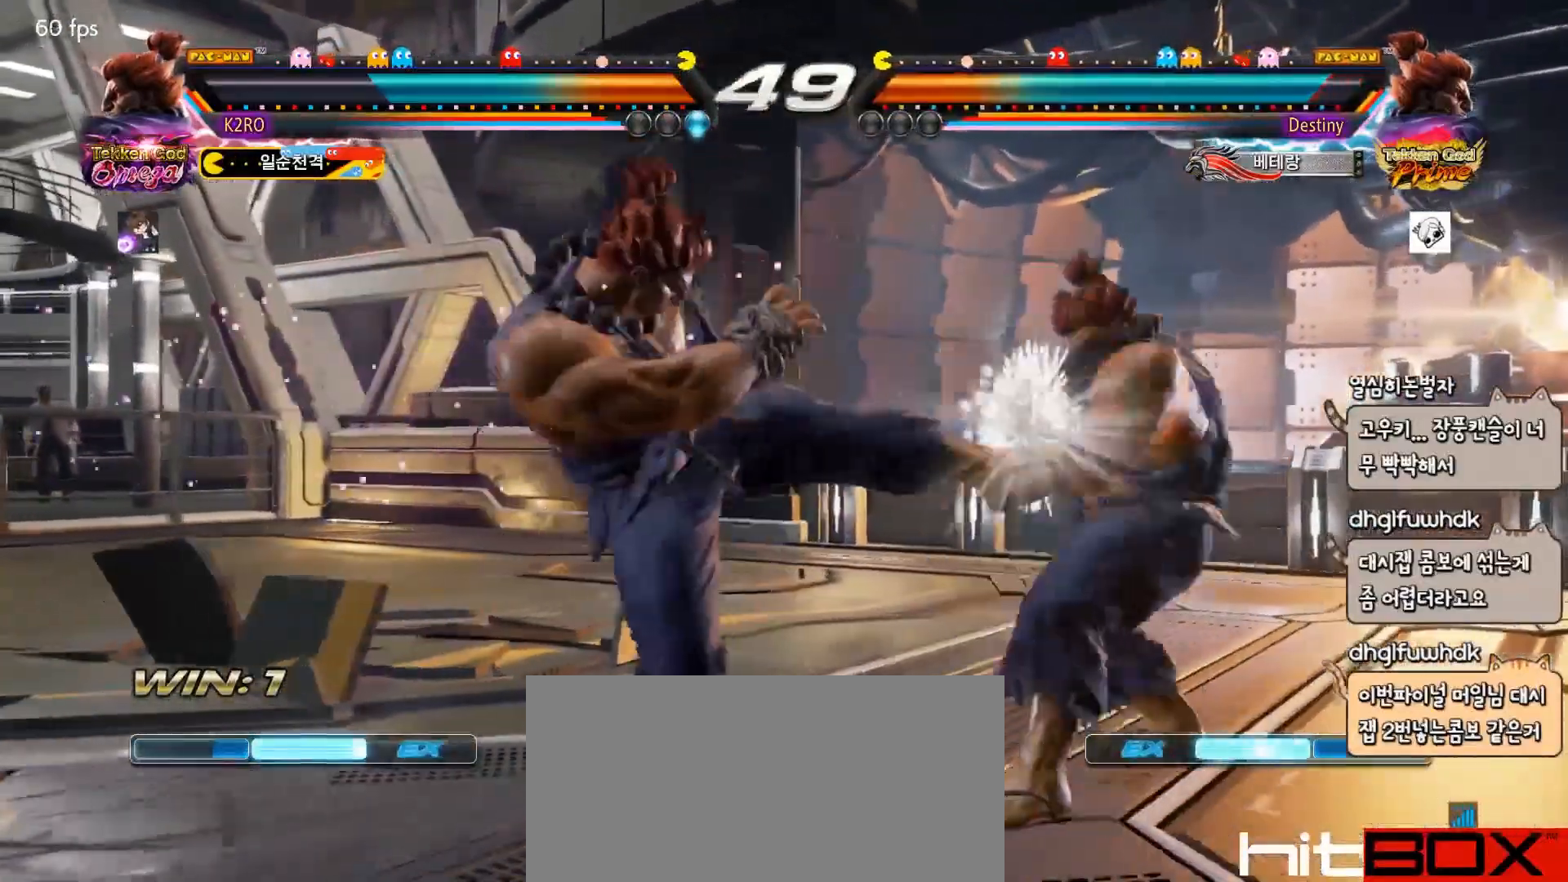
{"buttons": ["DPAD_LEFT"], "events": [[100, "TRIANGLE", "up"], [283, "DPAD_LEFT", "down"], [350, "DPAD_LEFT", "up"], [417, "DPAD_LEFT", "down"]]}
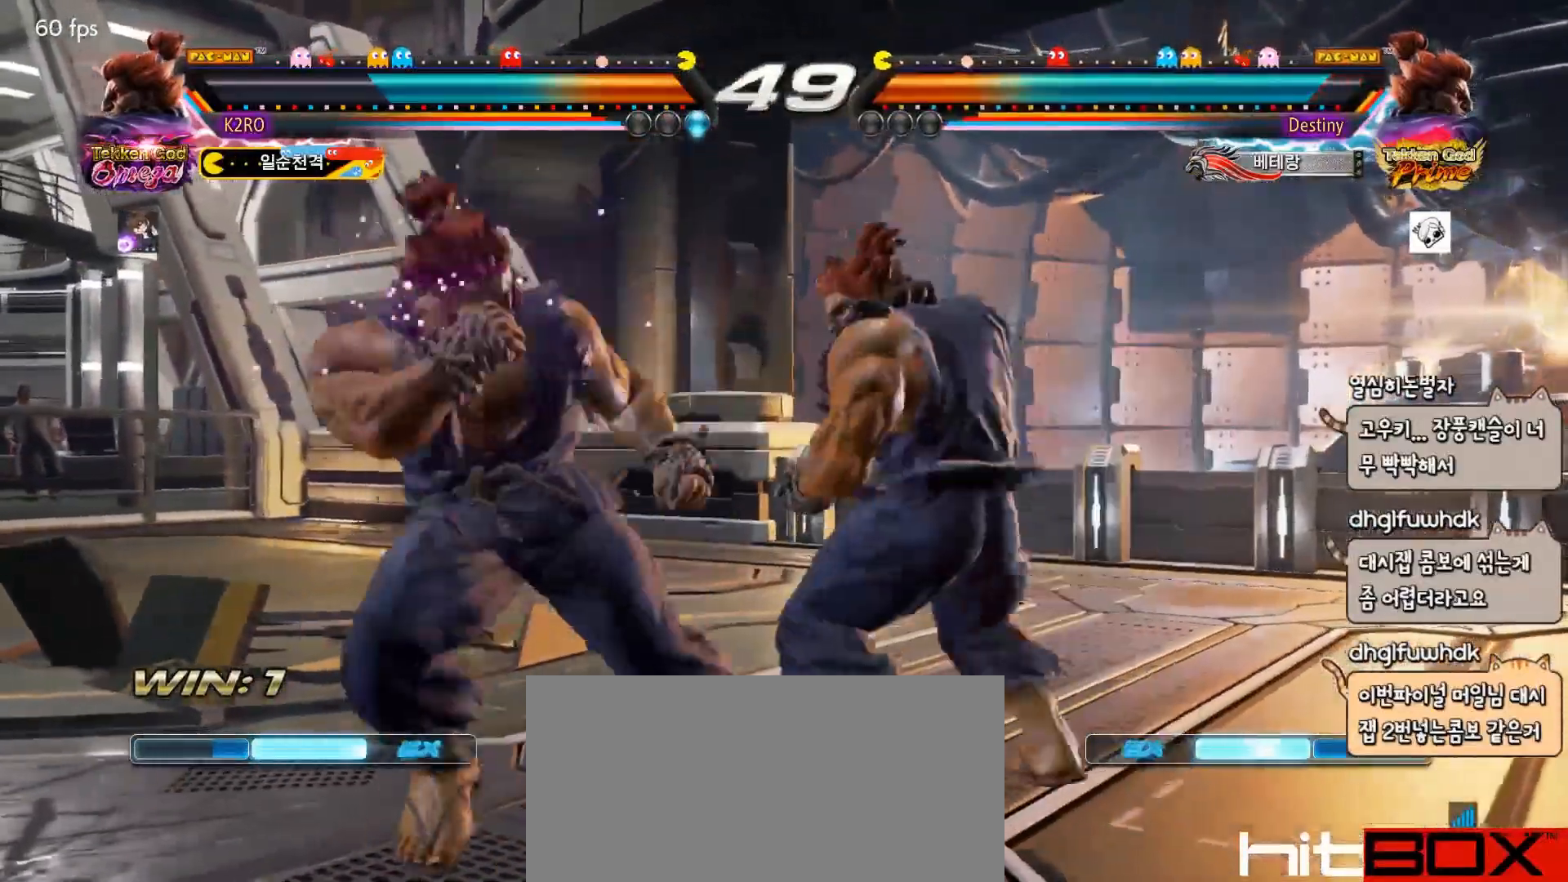
{"buttons": ["DPAD_LEFT"], "events": [[50, "DPAD_DOWN", "down"], [83, "DPAD_DOWN", "up"], [100, "DPAD_LEFT", "up"], [167, "DPAD_LEFT", "down"], [333, "DPAD_DOWN", "down"], [383, "DPAD_DOWN", "up"], [400, "DPAD_LEFT", "up"], [450, "DPAD_LEFT", "down"]]}
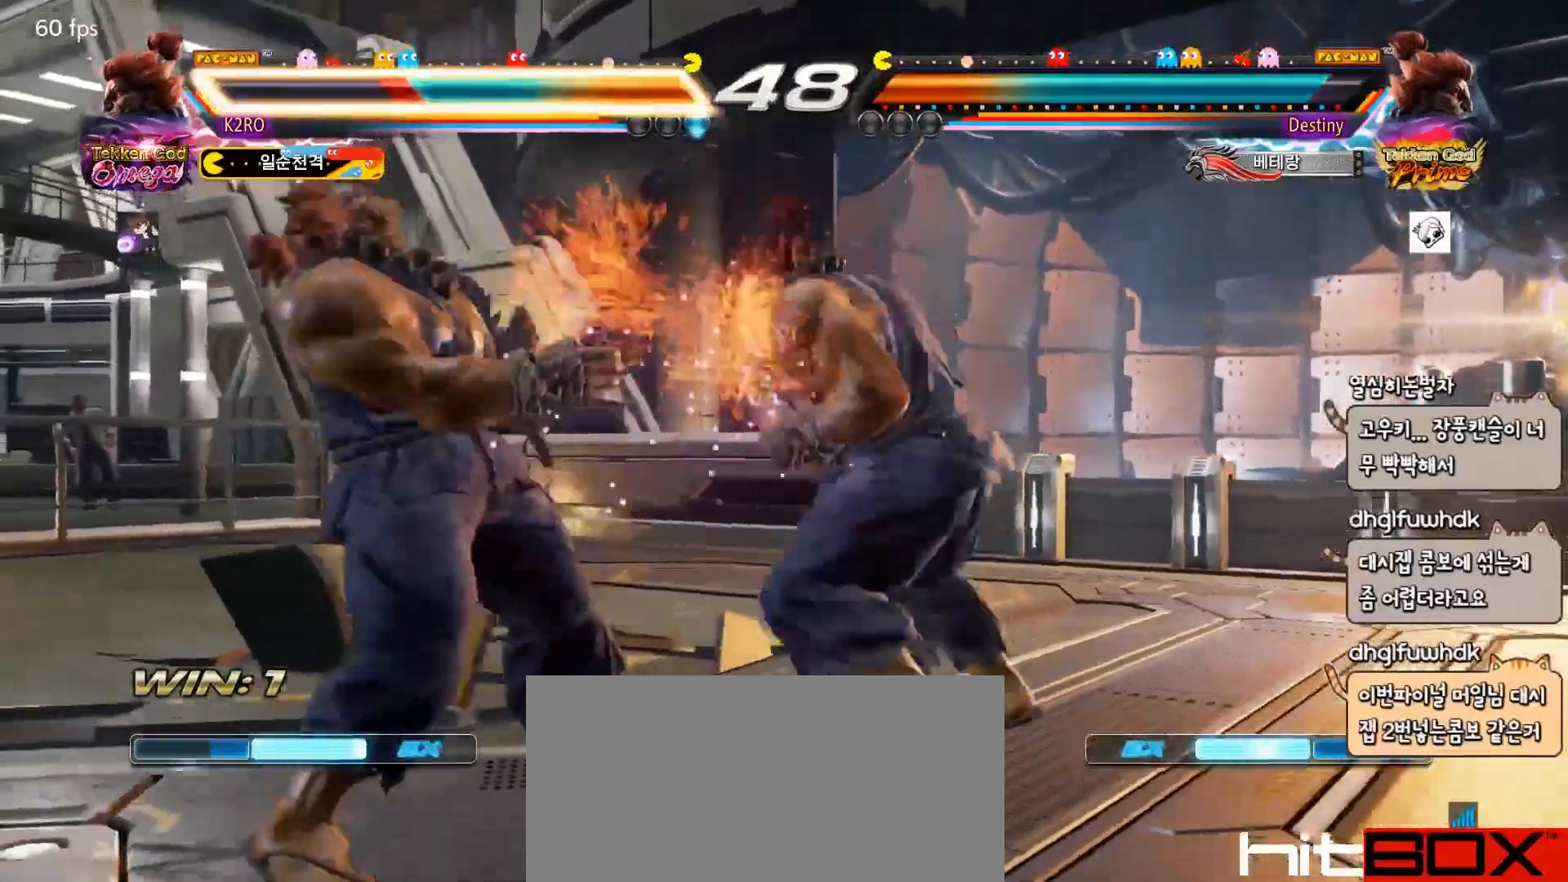
{"buttons": ["DPAD_LEFT"], "events": [[100, "DPAD_LEFT", "up"], [183, "DPAD_DOWN", "down"], [250, "DPAD_DOWN", "up"], [317, "DPAD_LEFT", "down"], [400, "DPAD_LEFT", "up"], [433, "DPAD_LEFT", "down"]]}
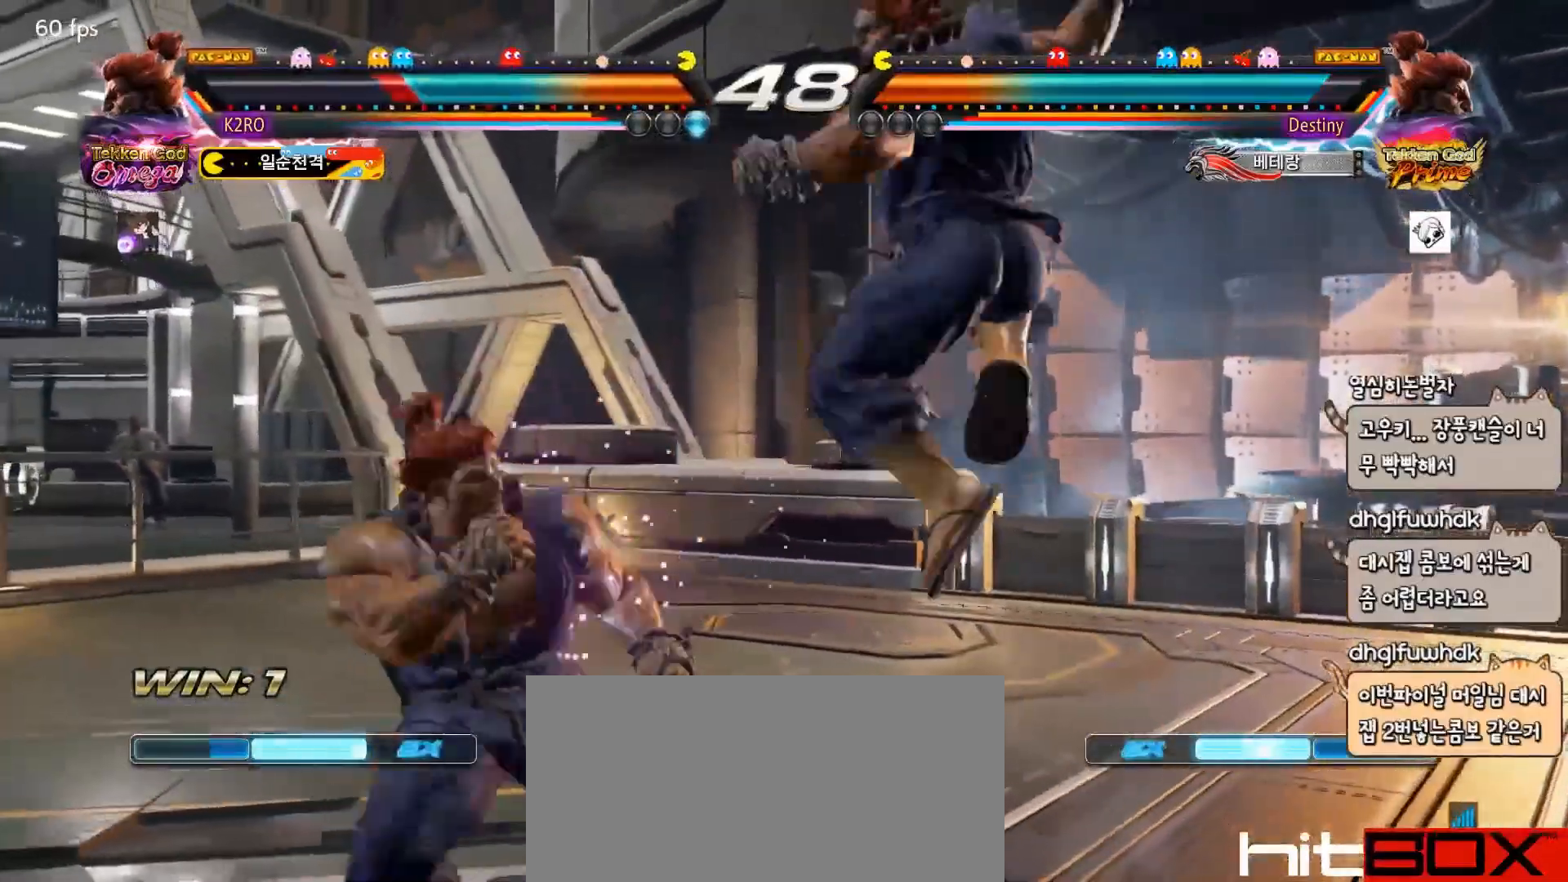
{"buttons": ["DPAD_UP", "DPAD_RIGHT"], "events": [[133, "DPAD_DOWN", "down"], [167, "DPAD_DOWN", "up"], [183, "DPAD_LEFT", "up"], [250, "DPAD_LEFT", "down"], [400, "DPAD_LEFT", "up"], [450, "DPAD_RIGHT", "down"], [450, "DPAD_UP", "down"]]}